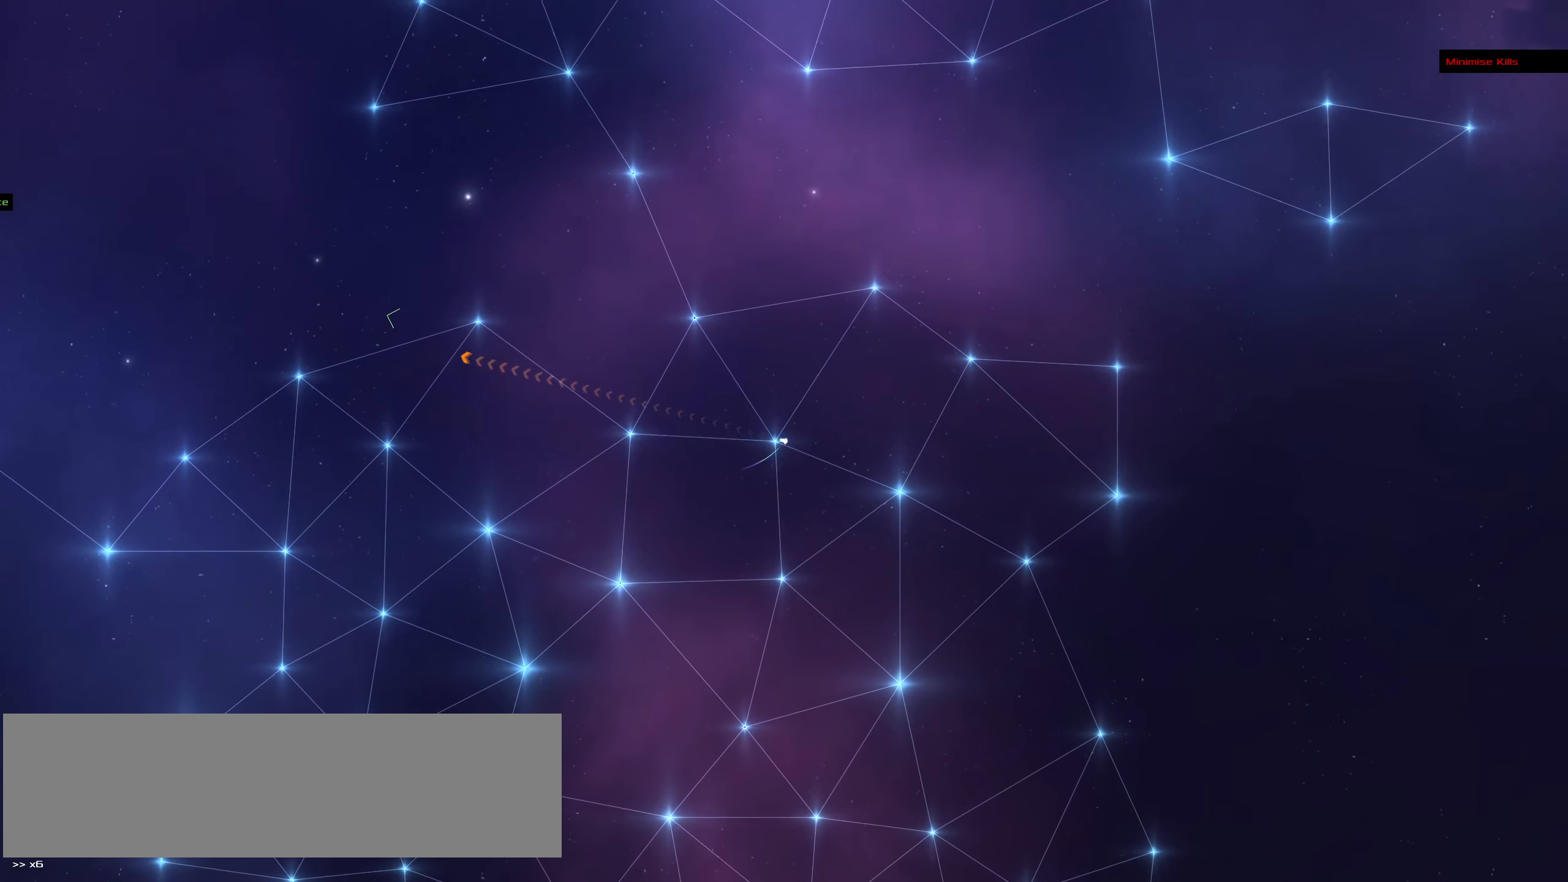
Gameplay with keyboard and mouse; each line is a JSON object with the keys and mouse buttons held at the frame after it. "events" lists presses ("down") and releases ("up") of ".", "/", "0", "1", "2", "3", "4", "5", "6", "7", "8", "9", "a", "alt_l", "alt_r", "b", "backslash", "backspace", "c", "caps_lock", "comma", "ctrl_l", "ctrl_r", "d", "down", "e", "equals", "f", "g", "h", "i", "j", "k", "l", "lbracket", "left", "m", "minus", "n", "o", "p", "q", "quote", "r", "rbracket", "return", "right", "s", "semicolon", "shift_l", "shift_r", "space", "super", "t", "tab", "tilde", "u", "up", "v", "w", "x", "y", "z", "mouse_left", "mouse_wheel" and "mouse_right" between this image and that frame as [ms after this image, input, new state], when the widget could be followed in between. "mouse_left", "mouse_wheel", "mouse_right" = the "left", "wheel", "right" buttons of the "mouse" list. No other keys are recorded. "wheel" means that the mouse wheel is clicked or scrolled. Not read: mouse_move.
{"keys": ["f"], "mouse": ["left"], "events": []}
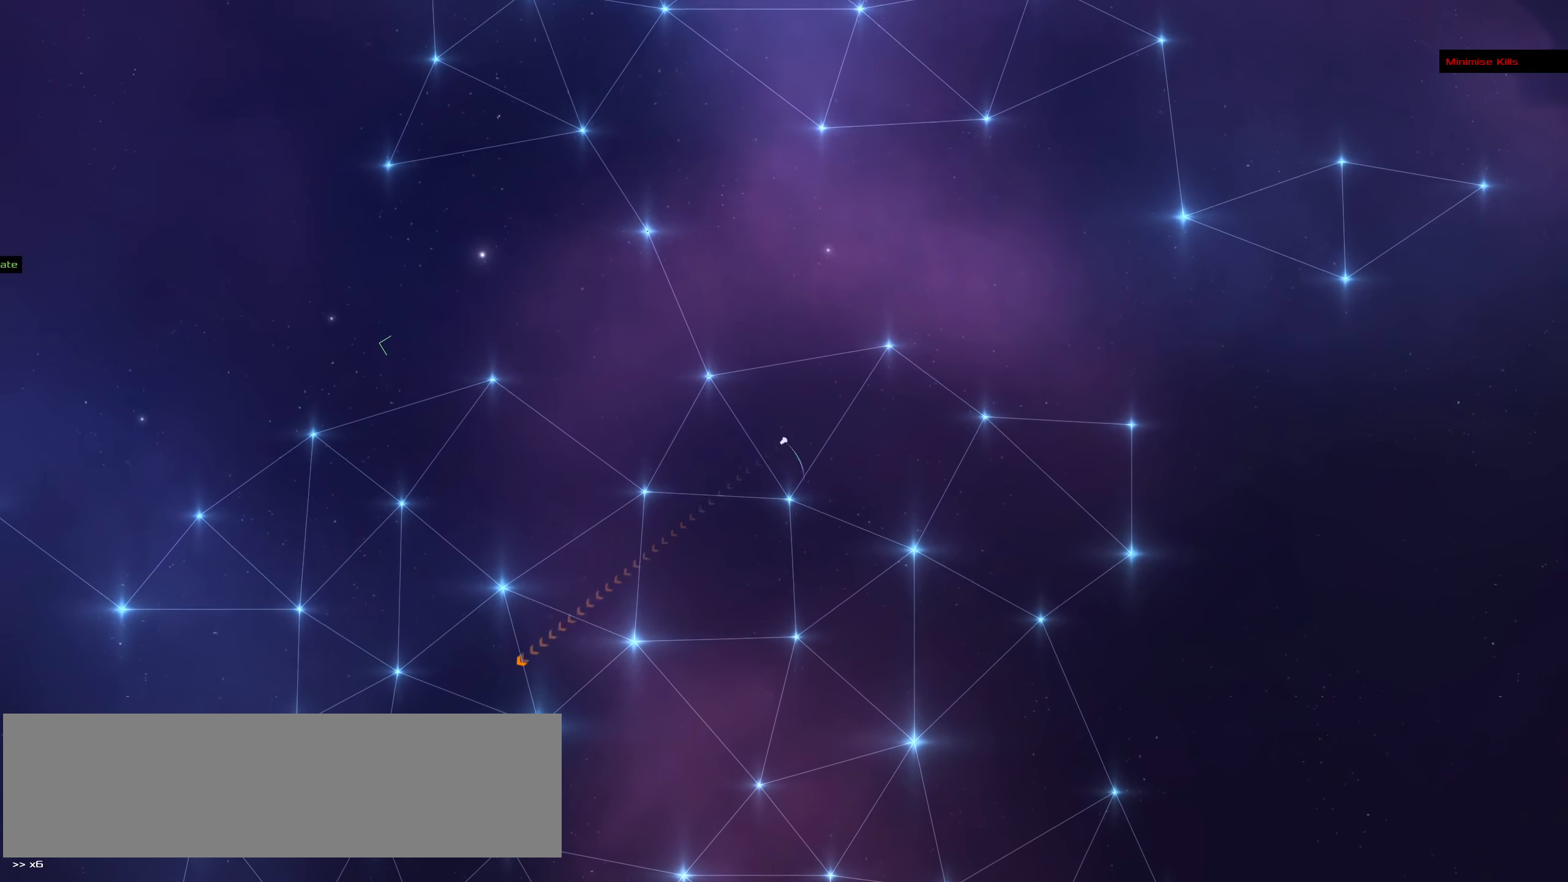
{"keys": ["f"], "mouse": ["left"], "events": []}
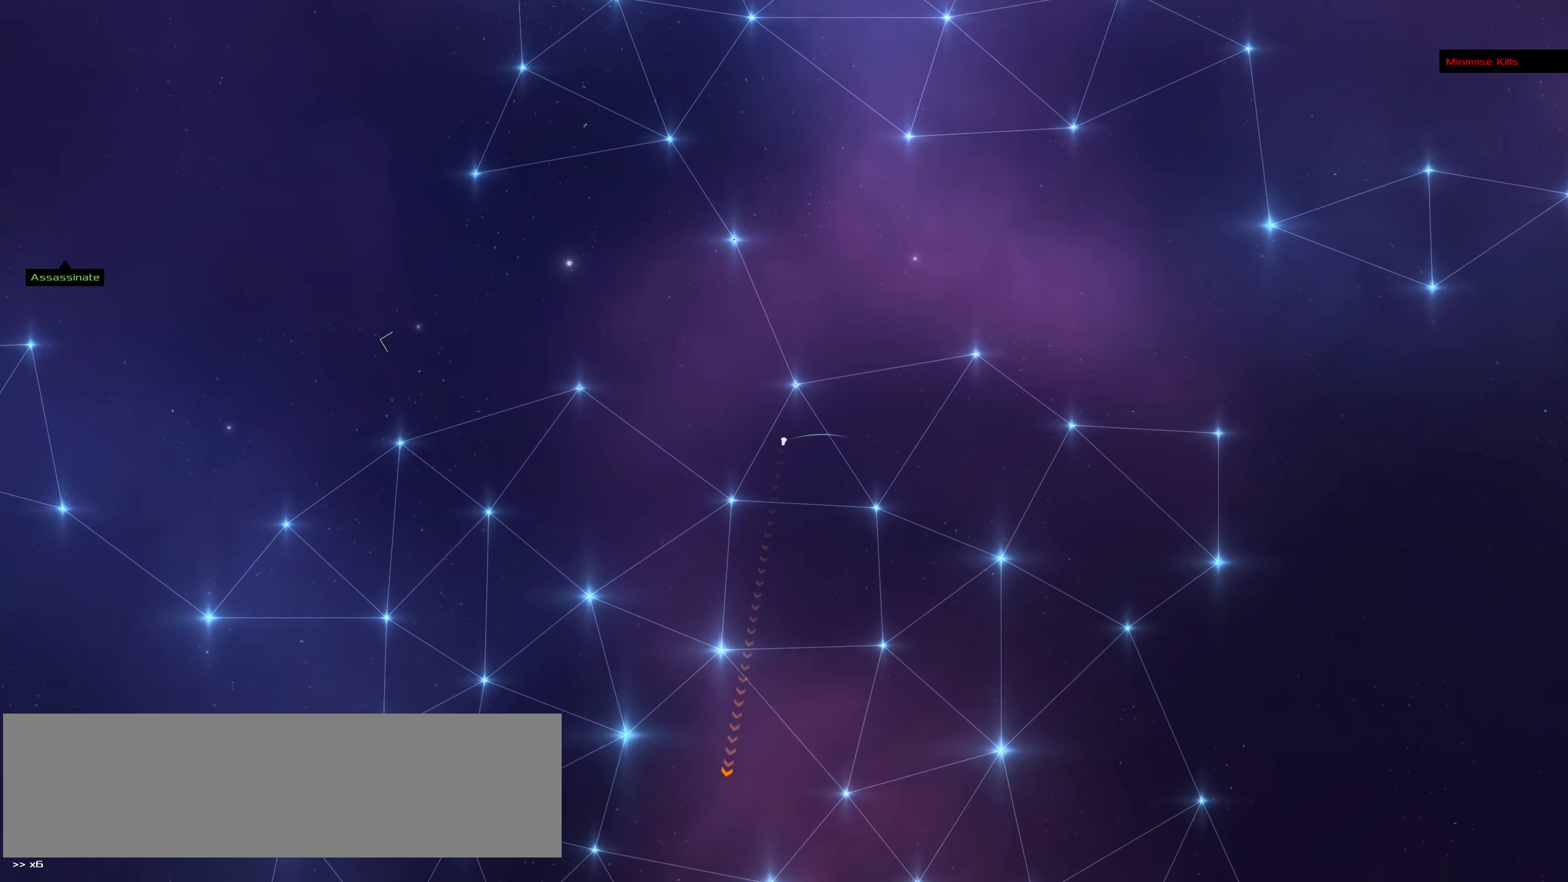
{"keys": ["f"], "mouse": ["left"], "events": []}
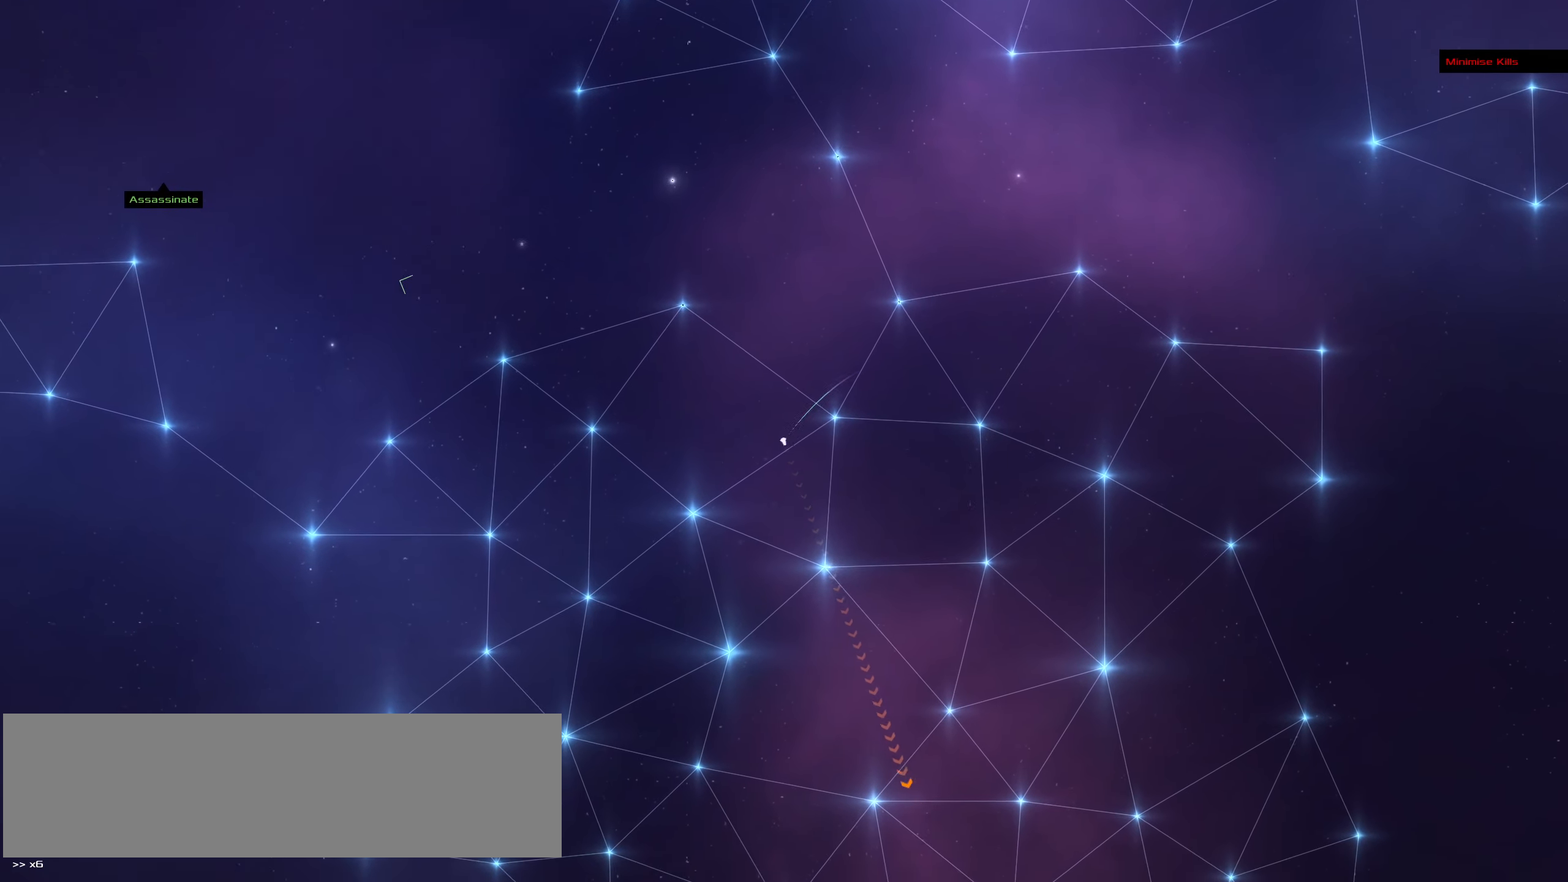
{"keys": ["f"], "mouse": ["left"], "events": []}
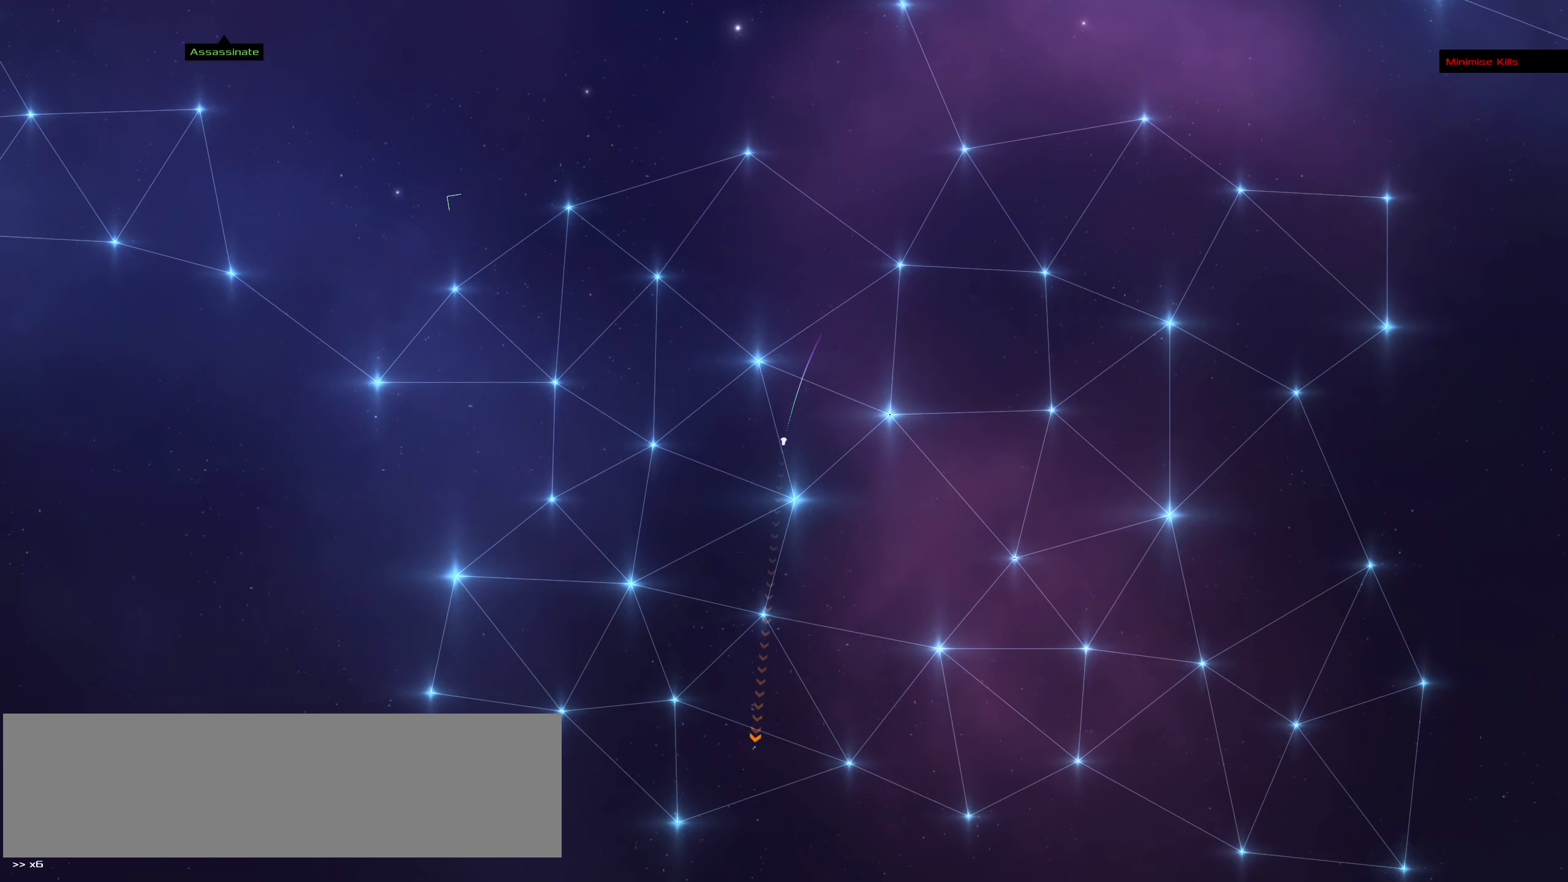
{"keys": ["f"], "mouse": ["left"], "events": []}
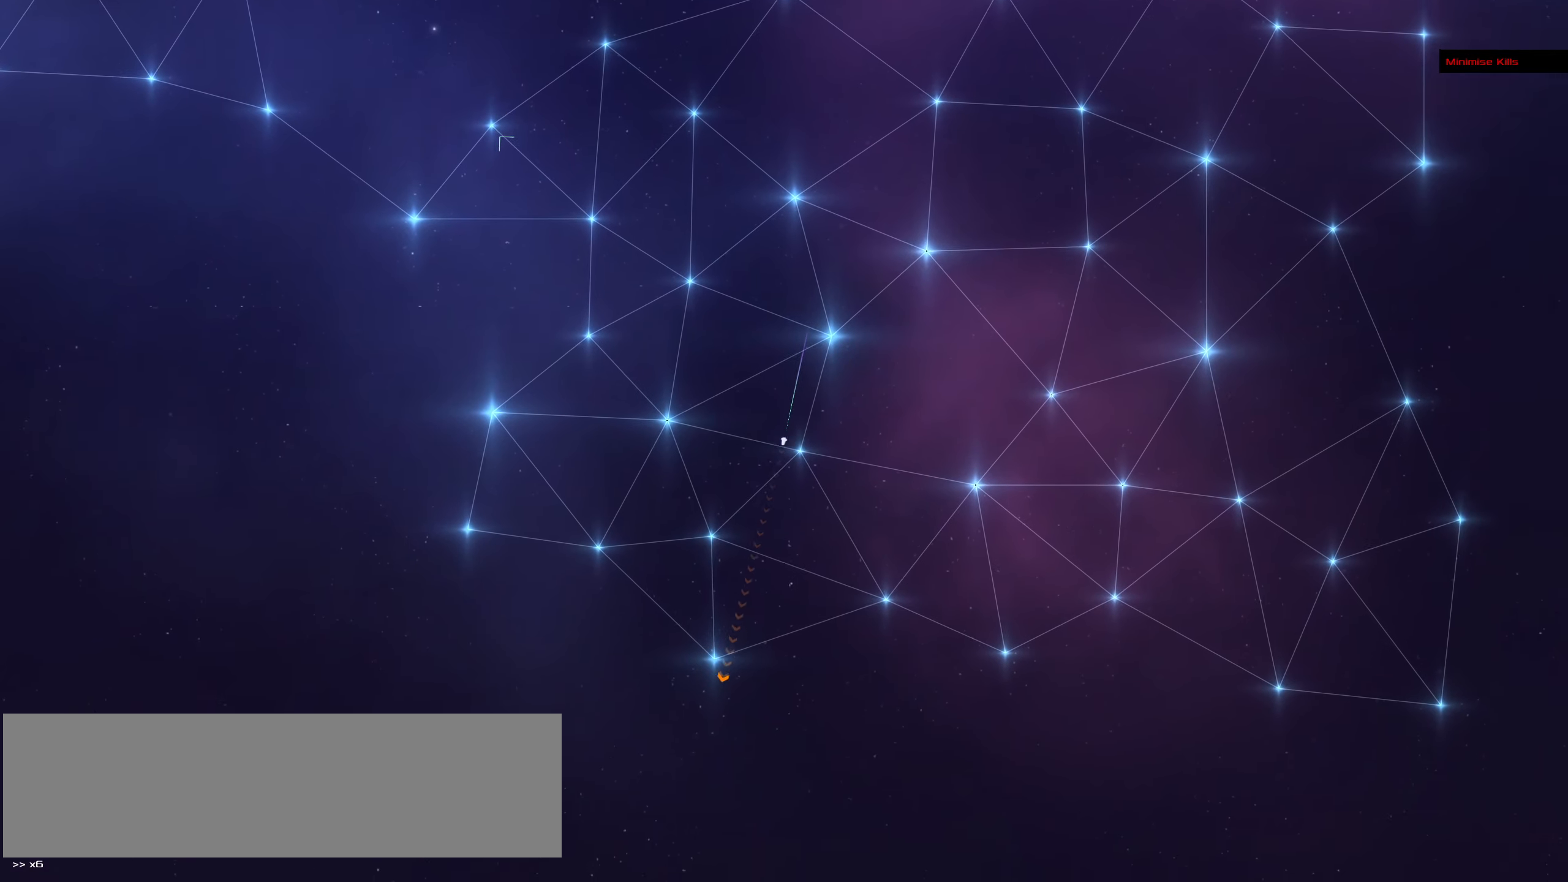
{"keys": ["f"], "mouse": ["left"], "events": [[217, "mouse_wheel", "down"], [267, "mouse_wheel", "up"], [450, "mouse_wheel", "down"], [500, "mouse_wheel", "up"]]}
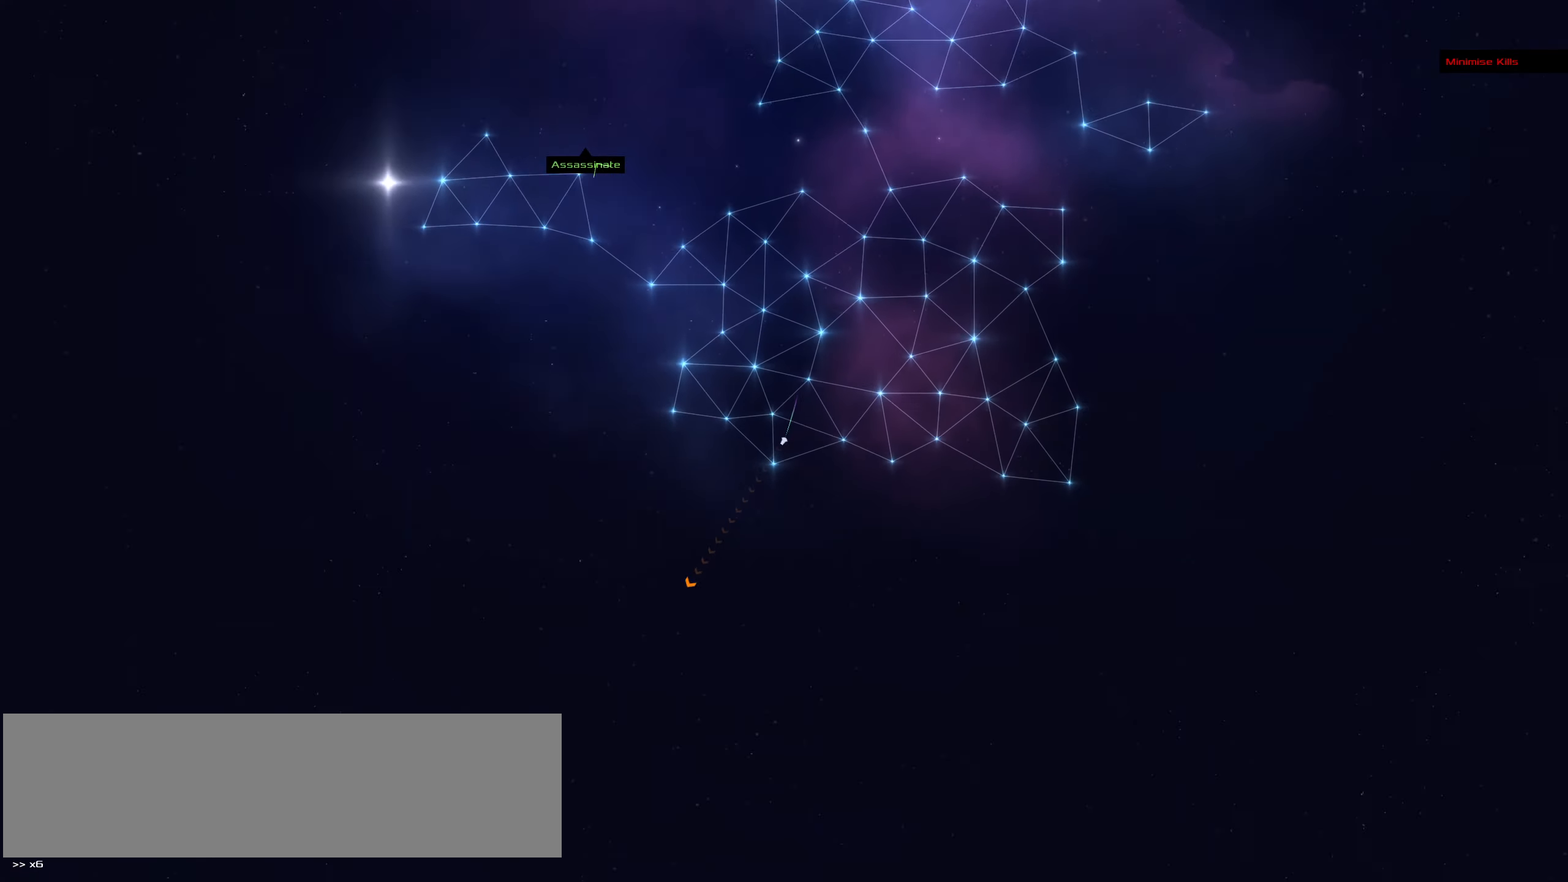
{"keys": ["f"], "mouse": ["left"], "events": []}
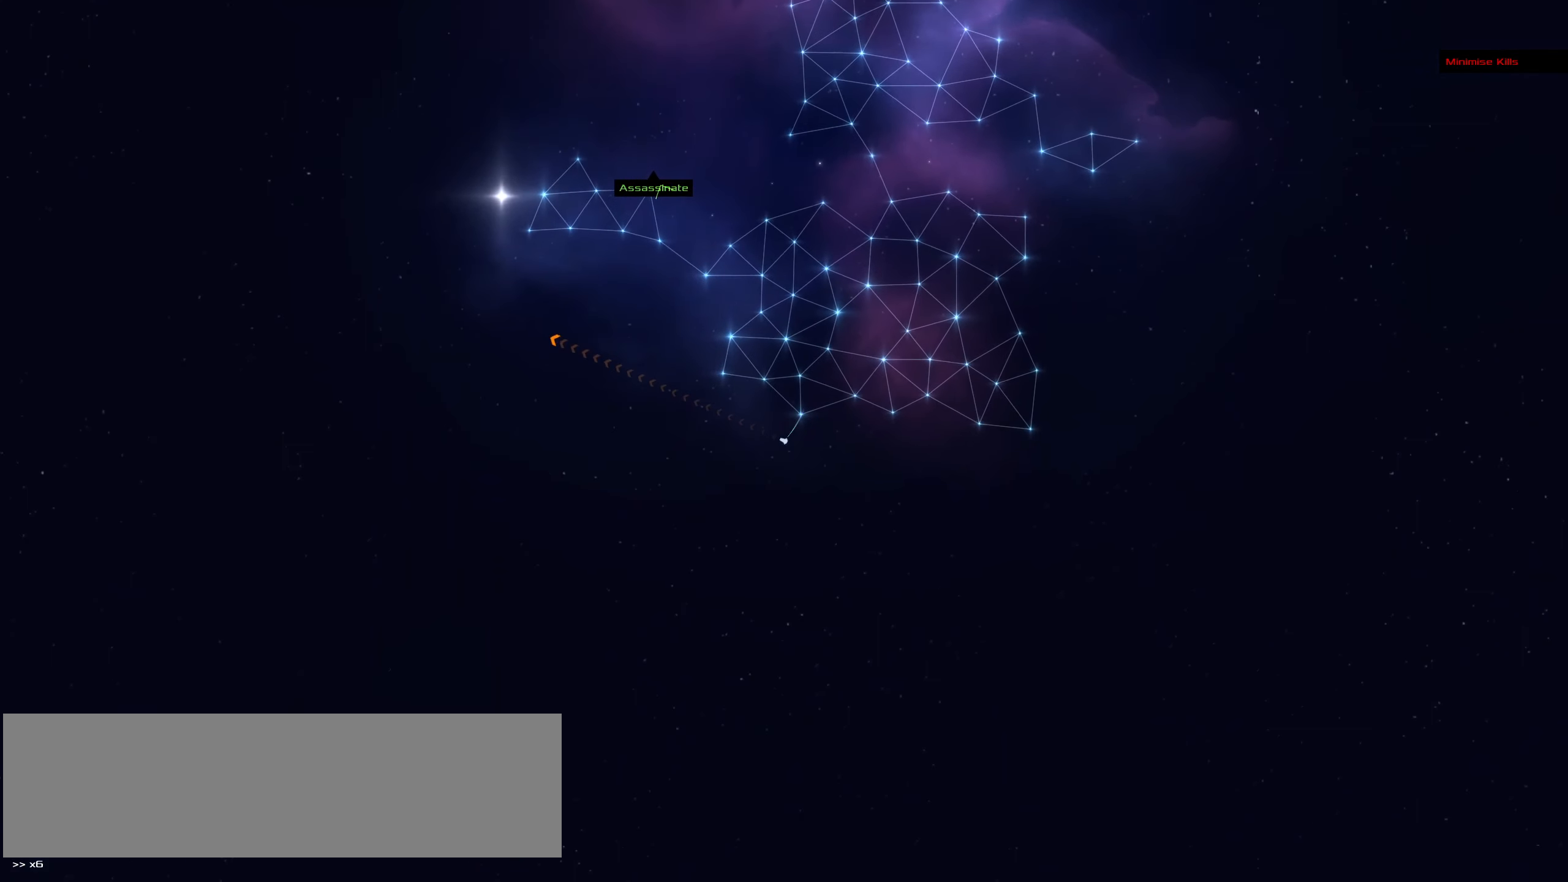
{"keys": ["f"], "mouse": [], "events": [[67, "mouse_left", "up"]]}
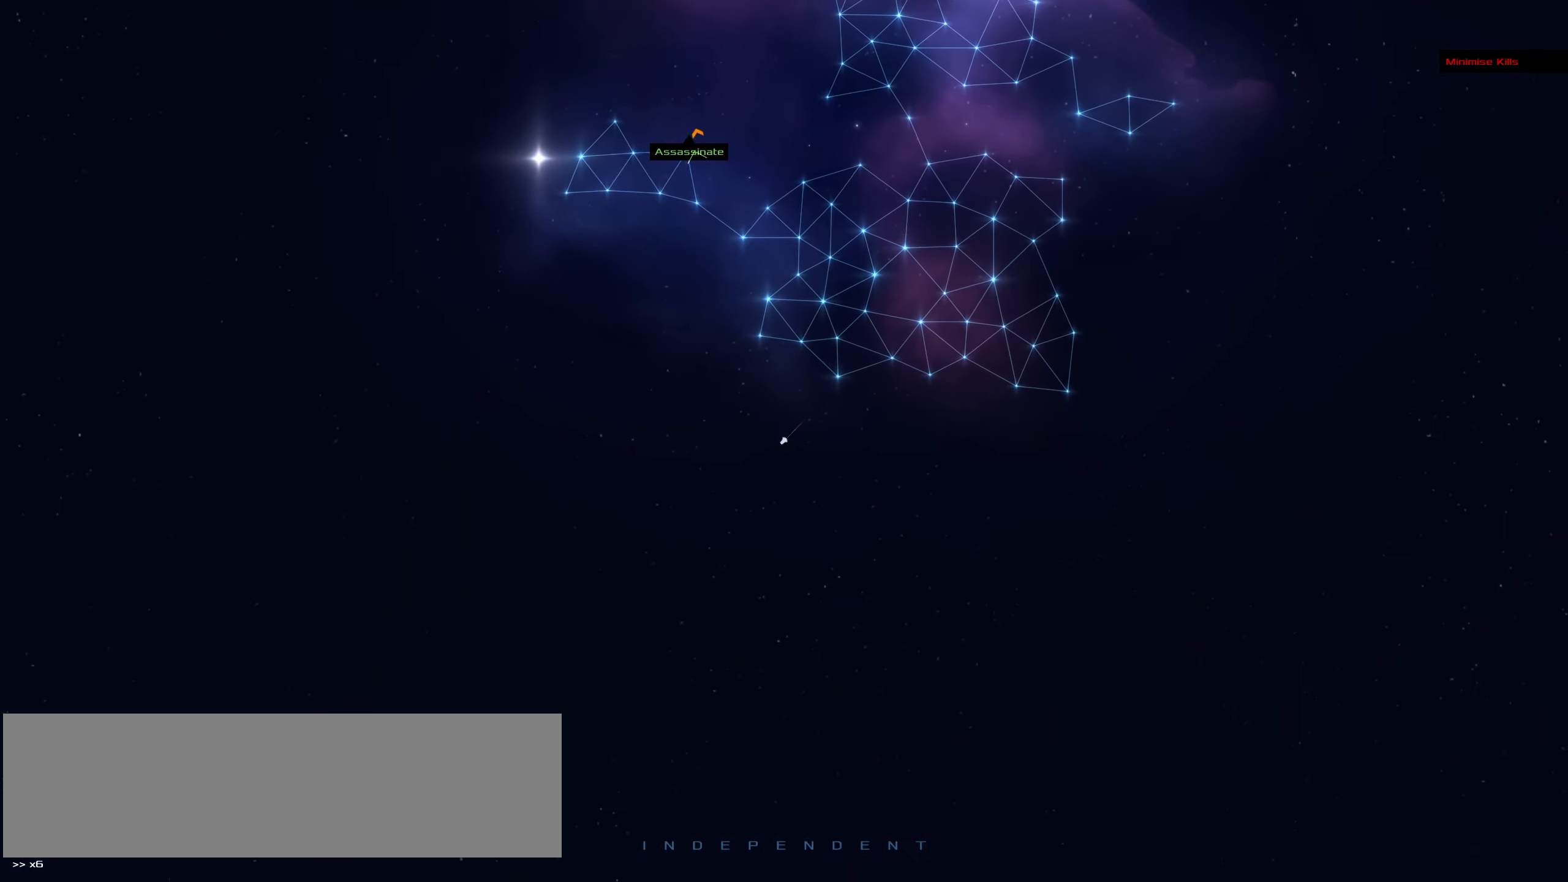
{"keys": ["f"], "mouse": ["left"], "events": [[33, "mouse_right", "down"], [167, "mouse_right", "up"], [217, "mouse_left", "down"]]}
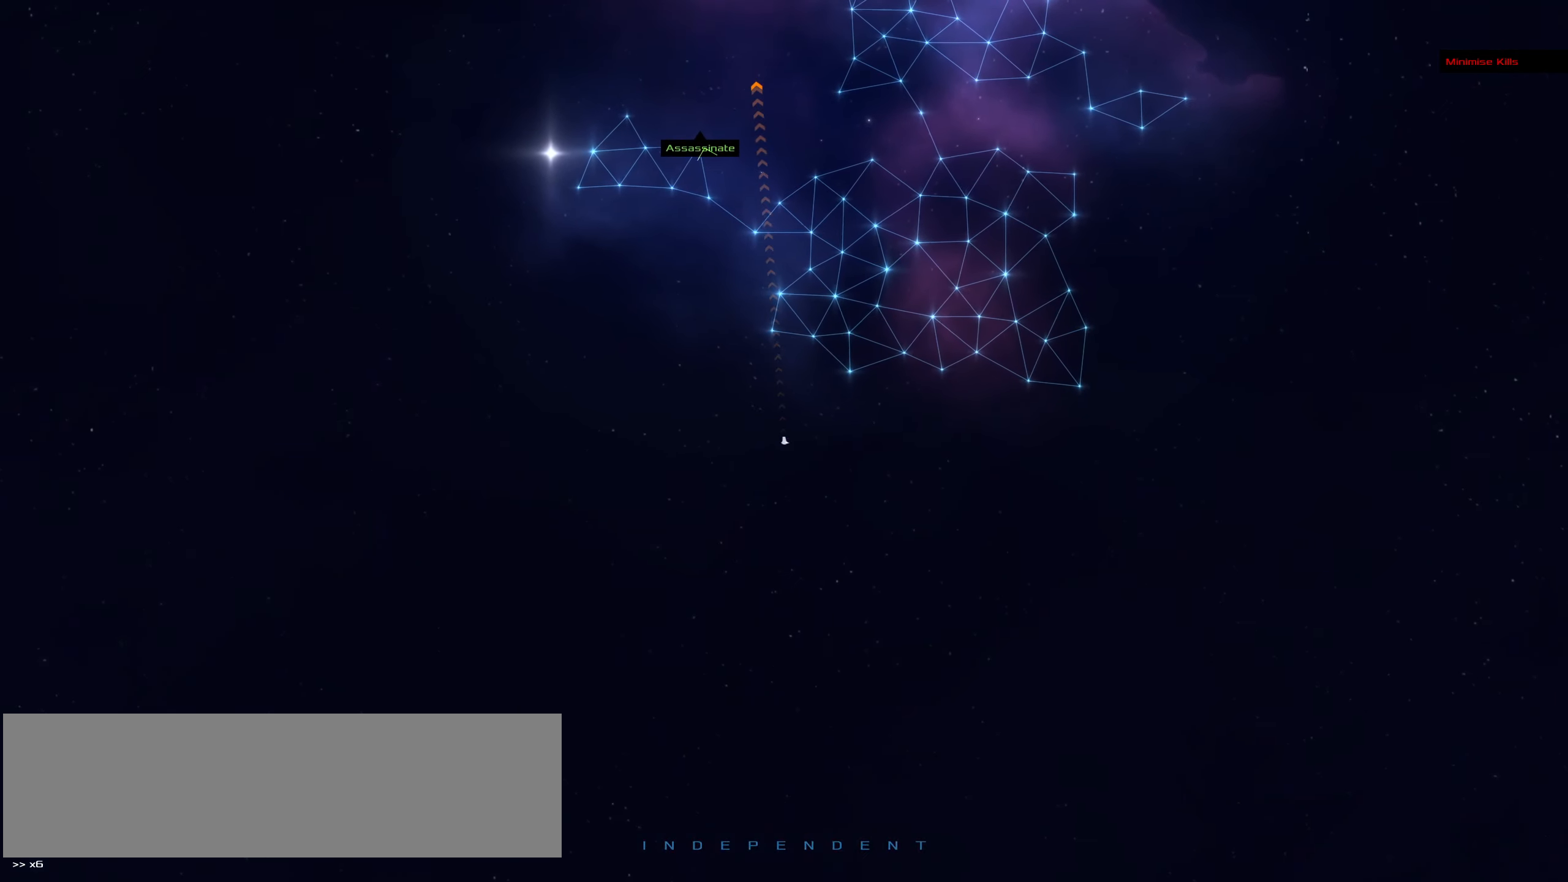
{"keys": ["f"], "mouse": ["left"], "events": []}
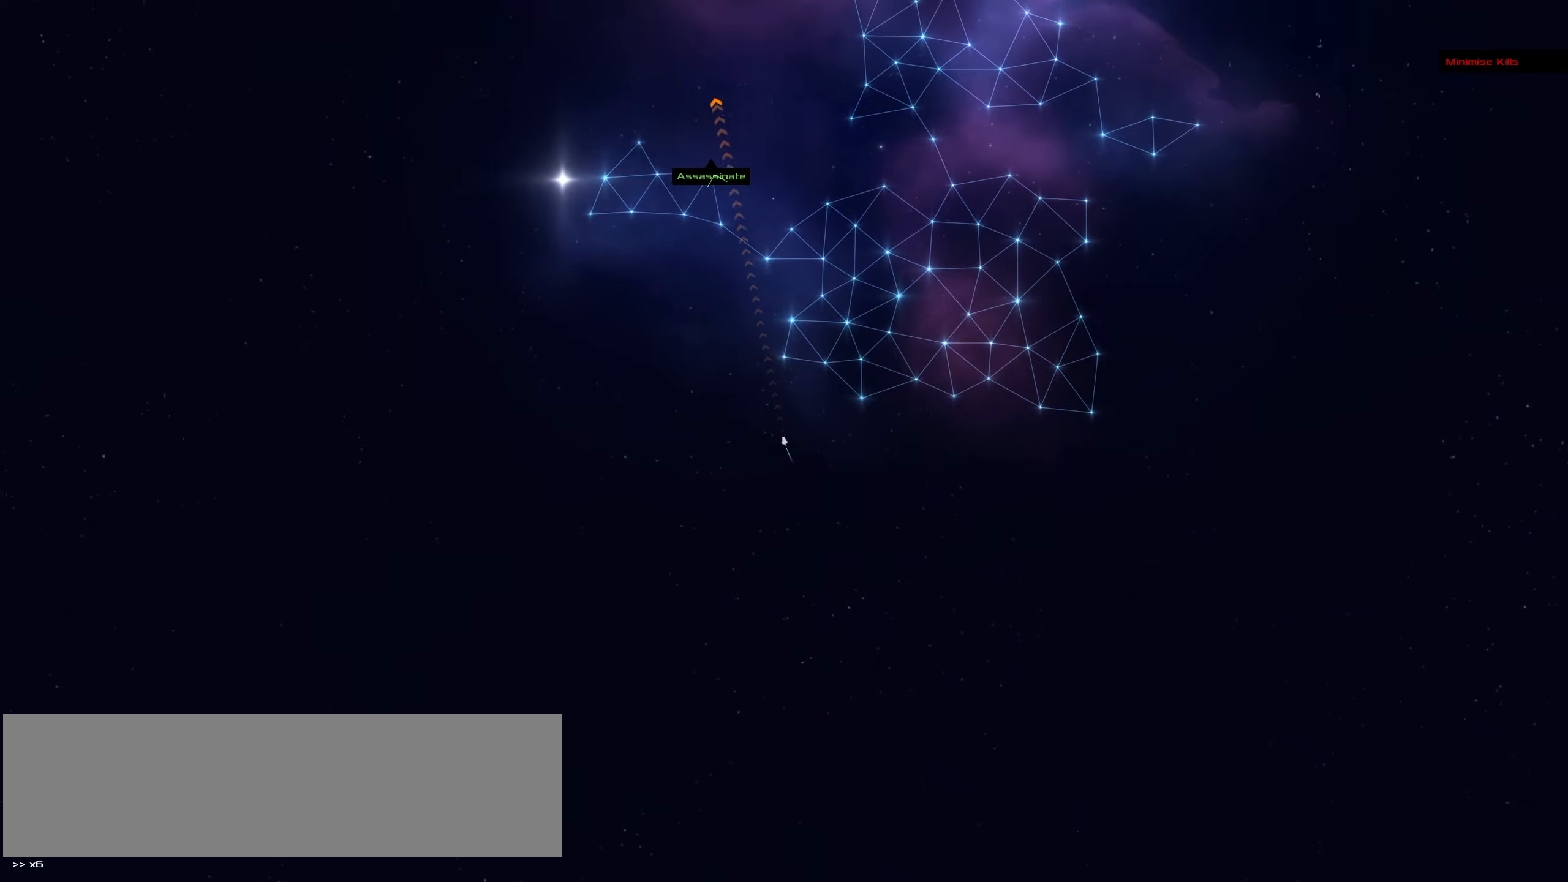
{"keys": [], "mouse": ["left"], "events": [[484, "f", "up"]]}
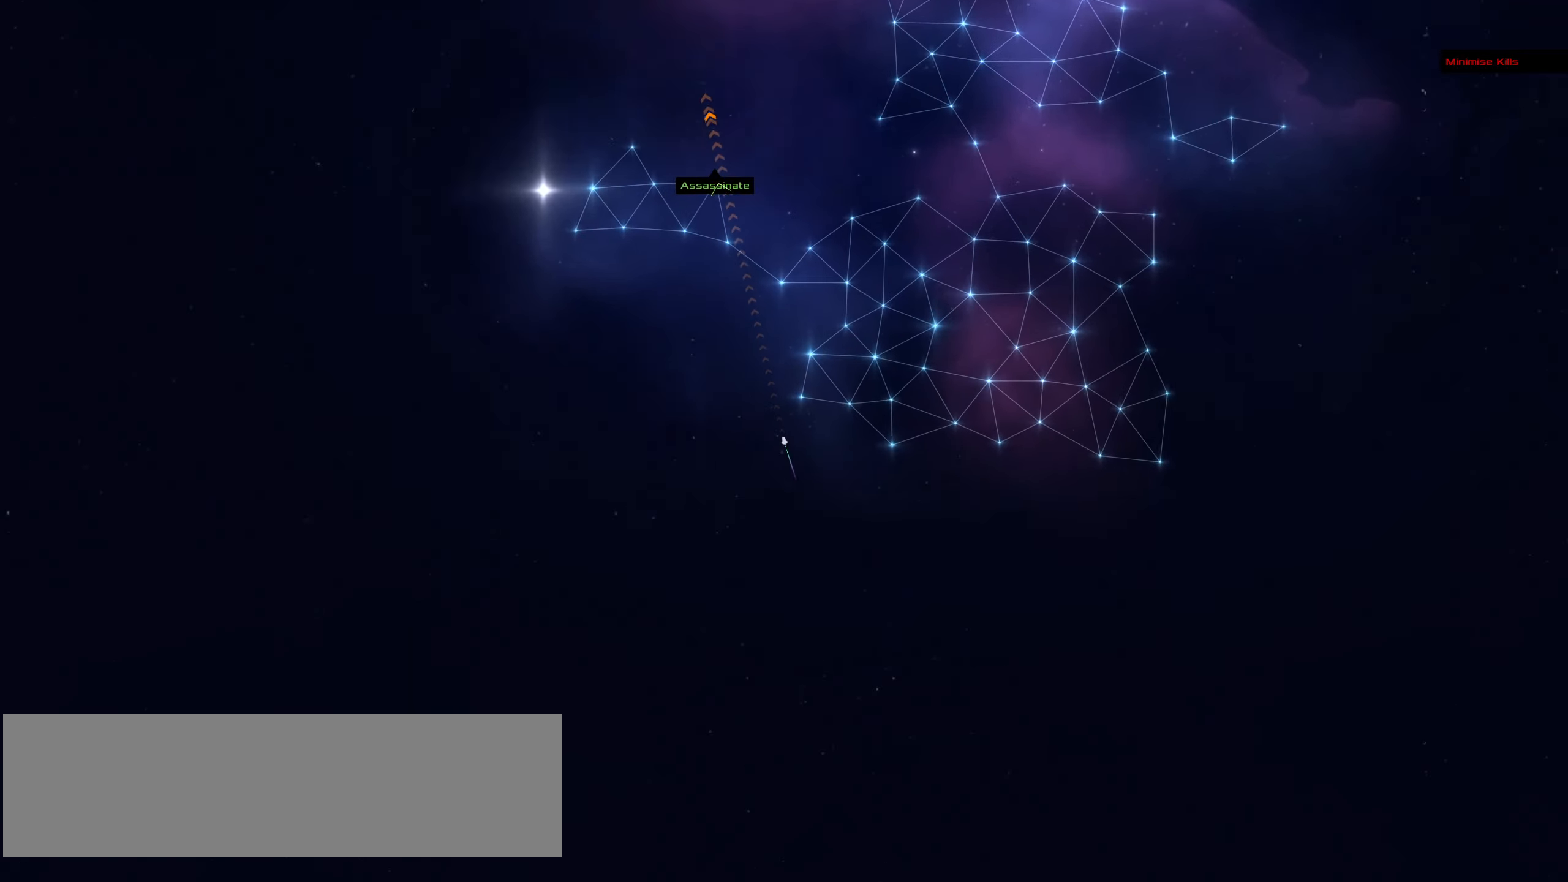
{"keys": [], "mouse": ["left"], "events": []}
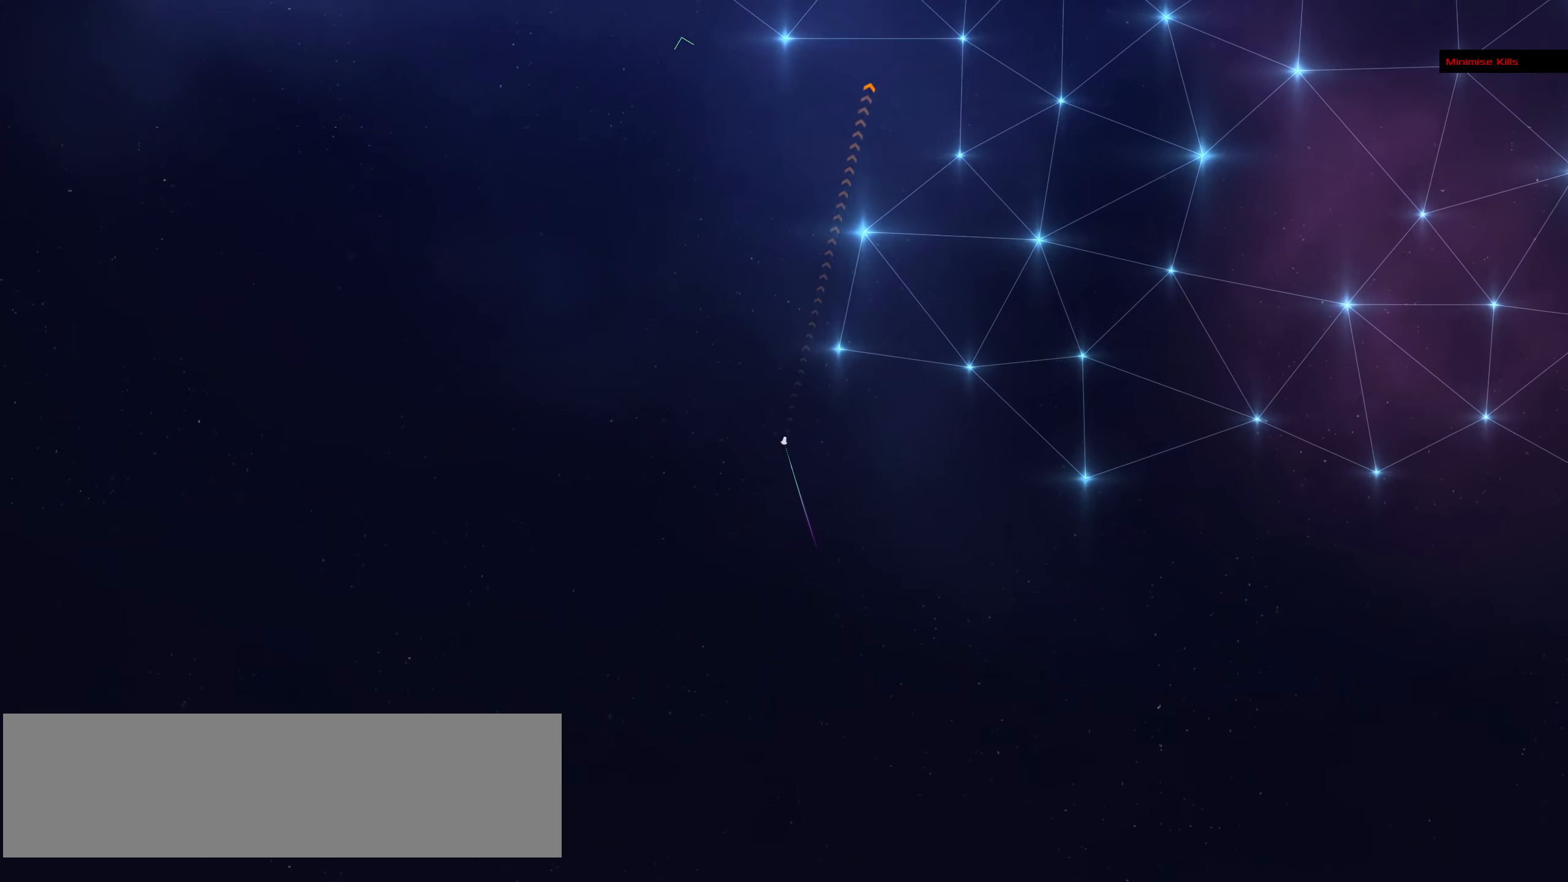
{"keys": [], "mouse": ["left"], "events": []}
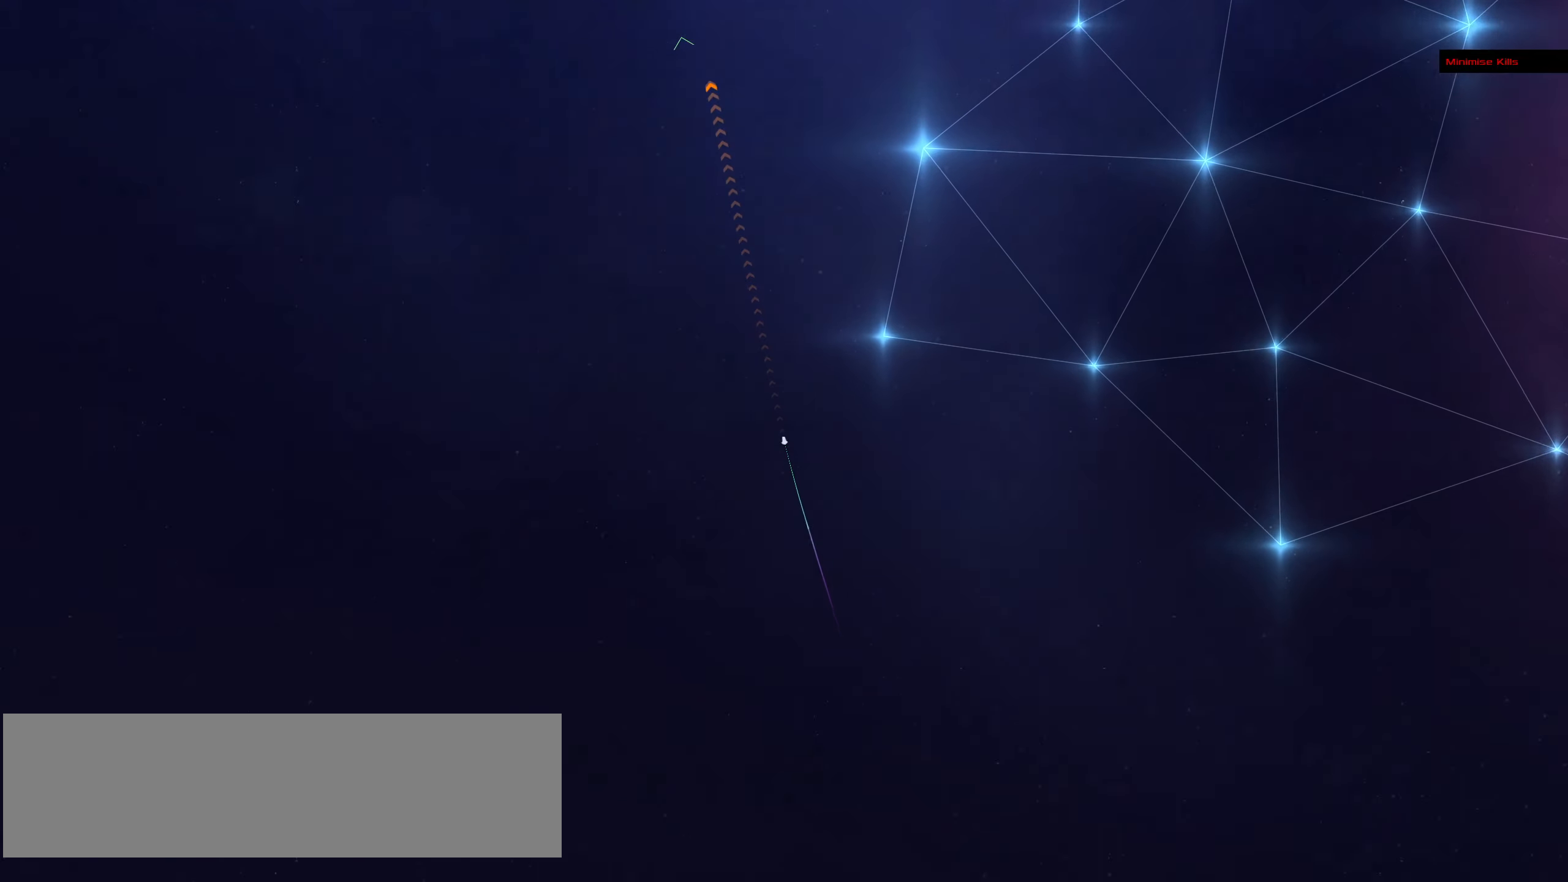
{"keys": ["f"], "mouse": ["left"], "events": [[200, "f", "down"]]}
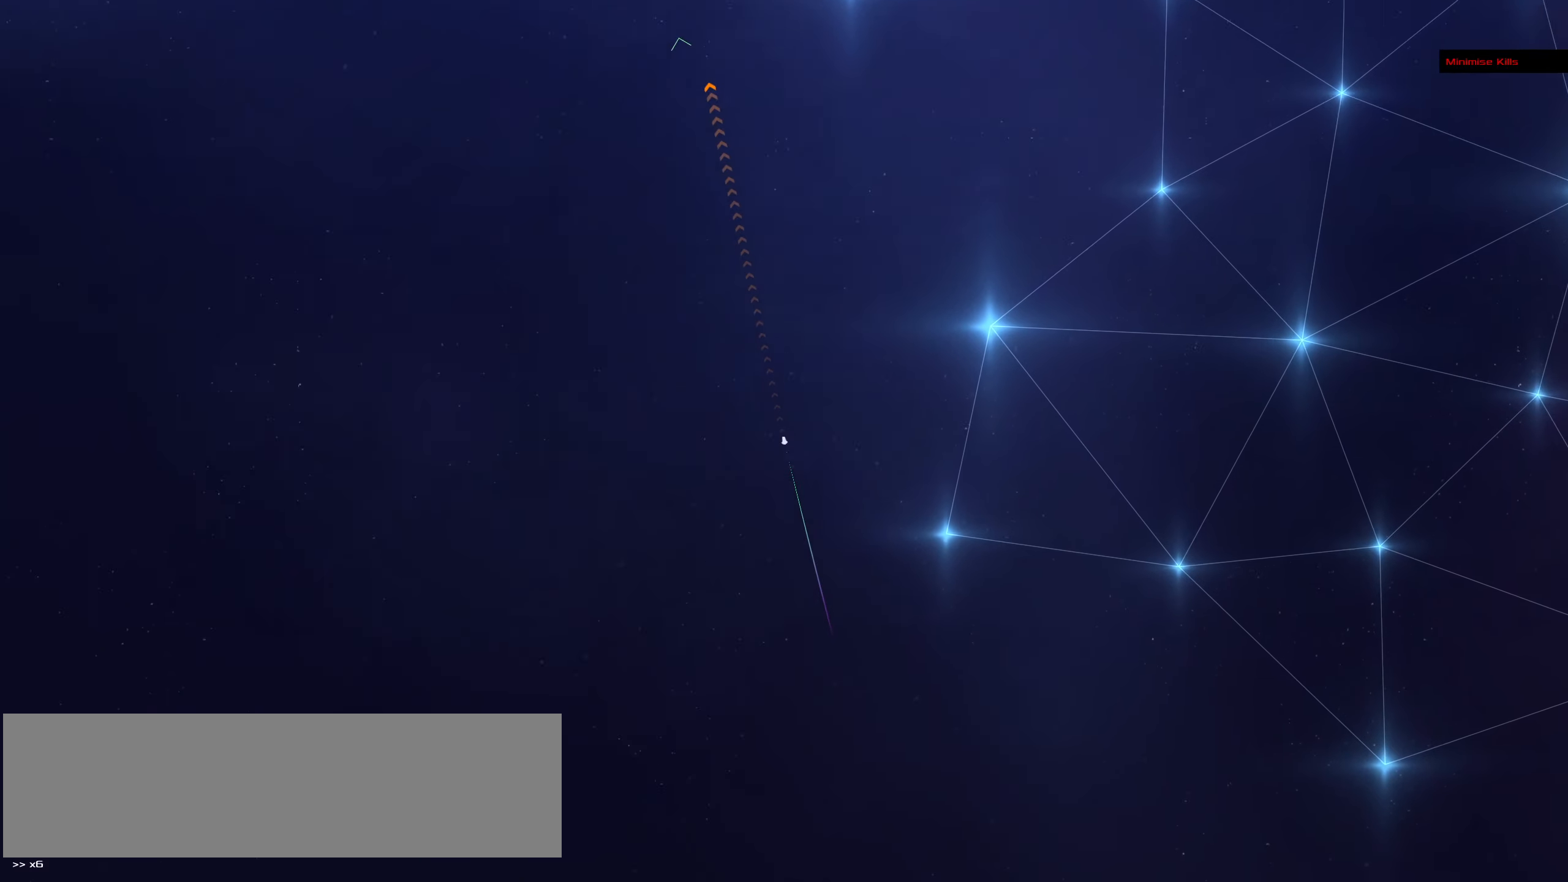
{"keys": ["f"], "mouse": ["left"], "events": [[217, "f", "up"], [450, "f", "down"]]}
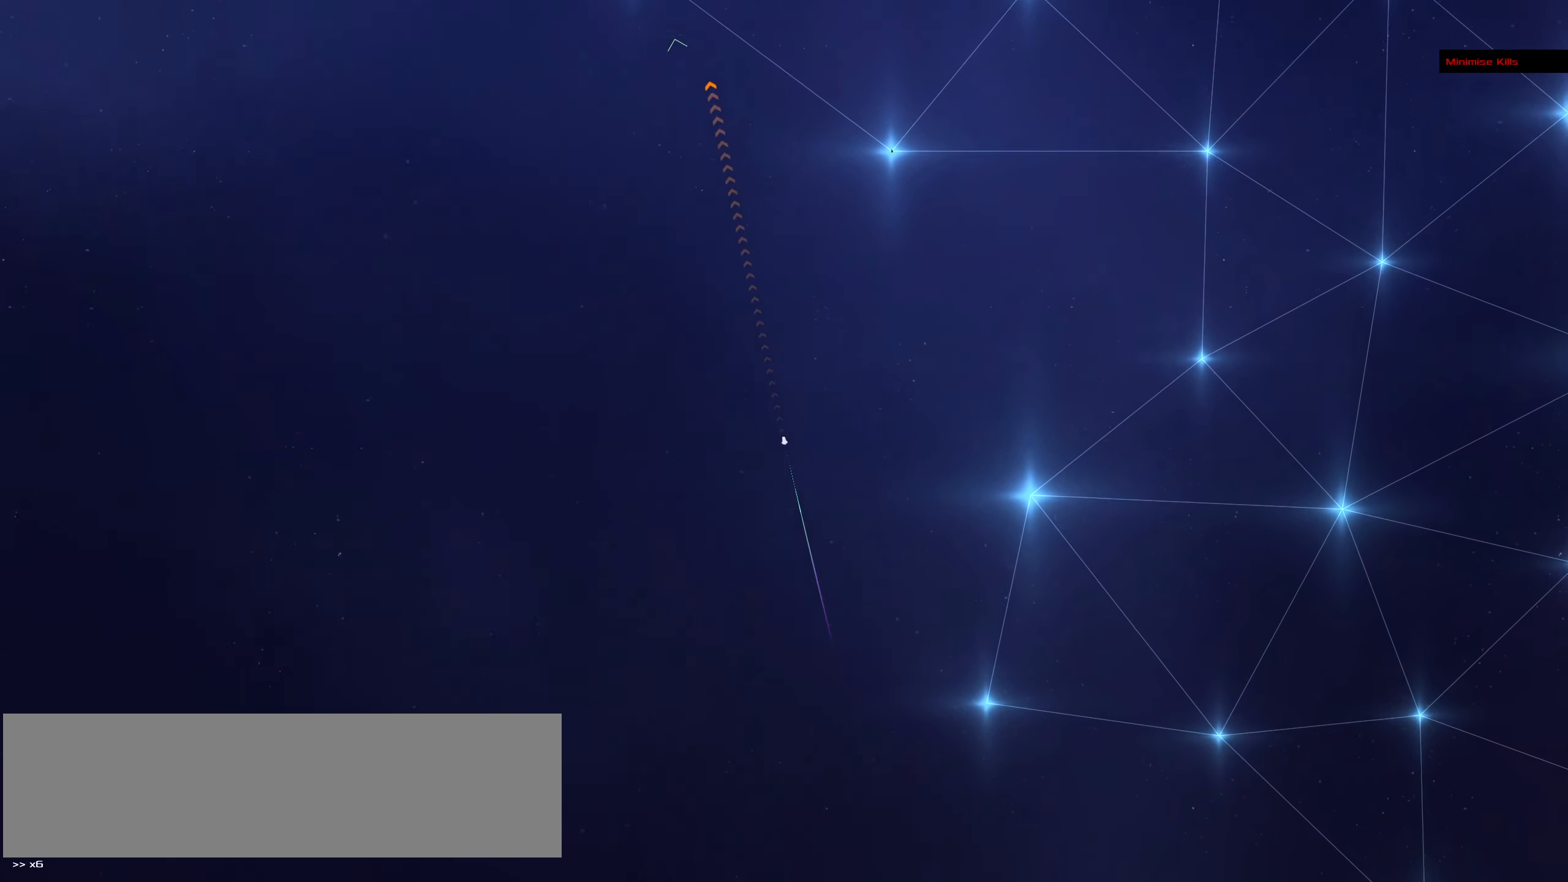
{"keys": [], "mouse": ["left"], "events": [[284, "f", "up"]]}
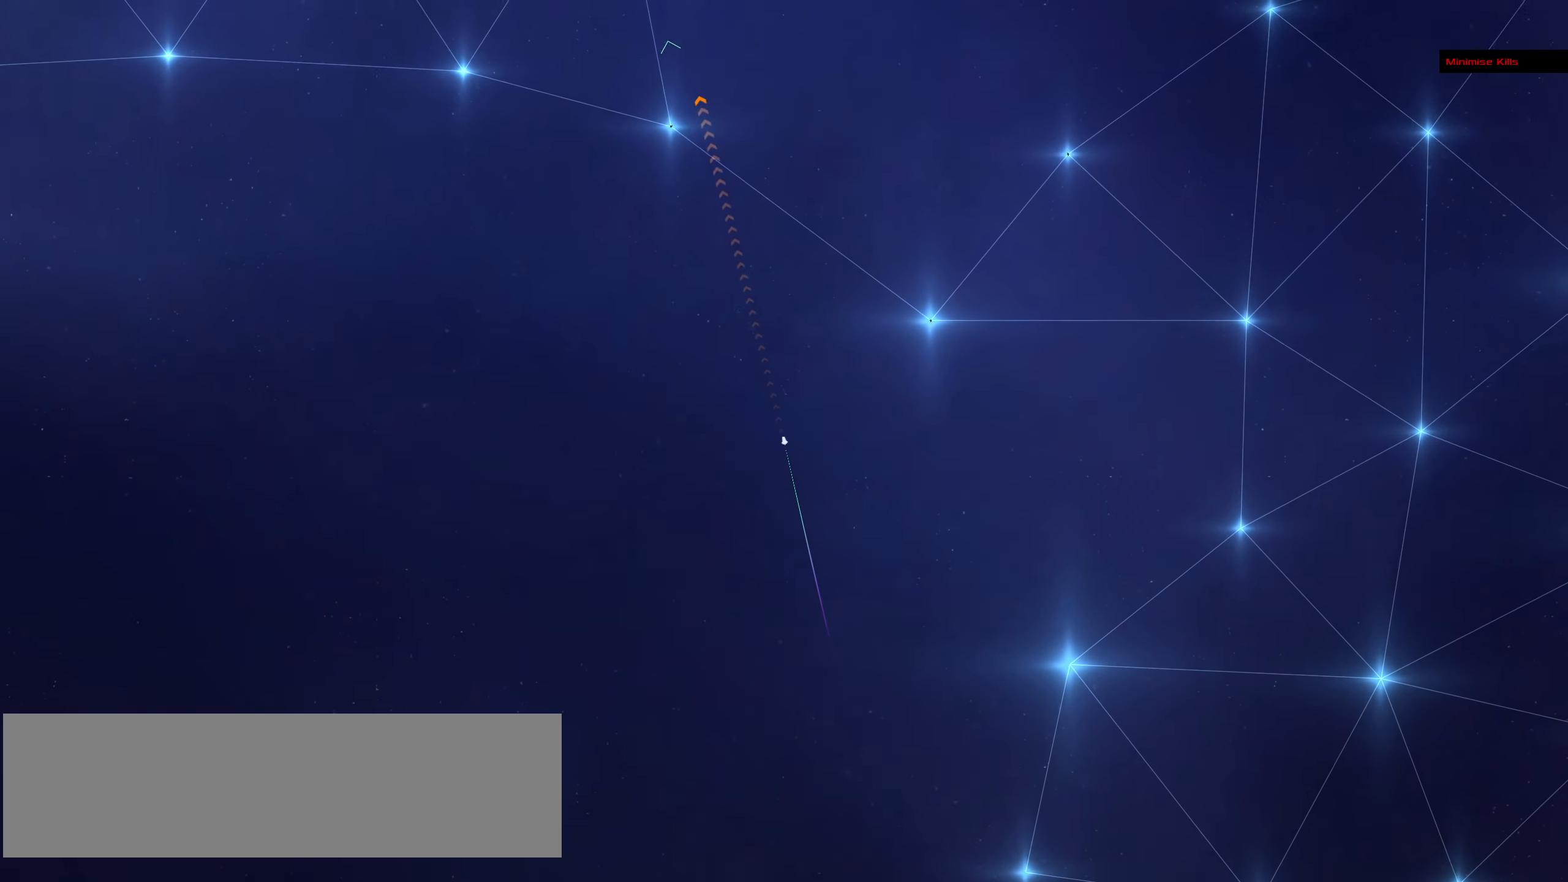
{"keys": ["f"], "mouse": ["left"], "events": [[67, "f", "down"], [200, "f", "up"], [434, "f", "down"]]}
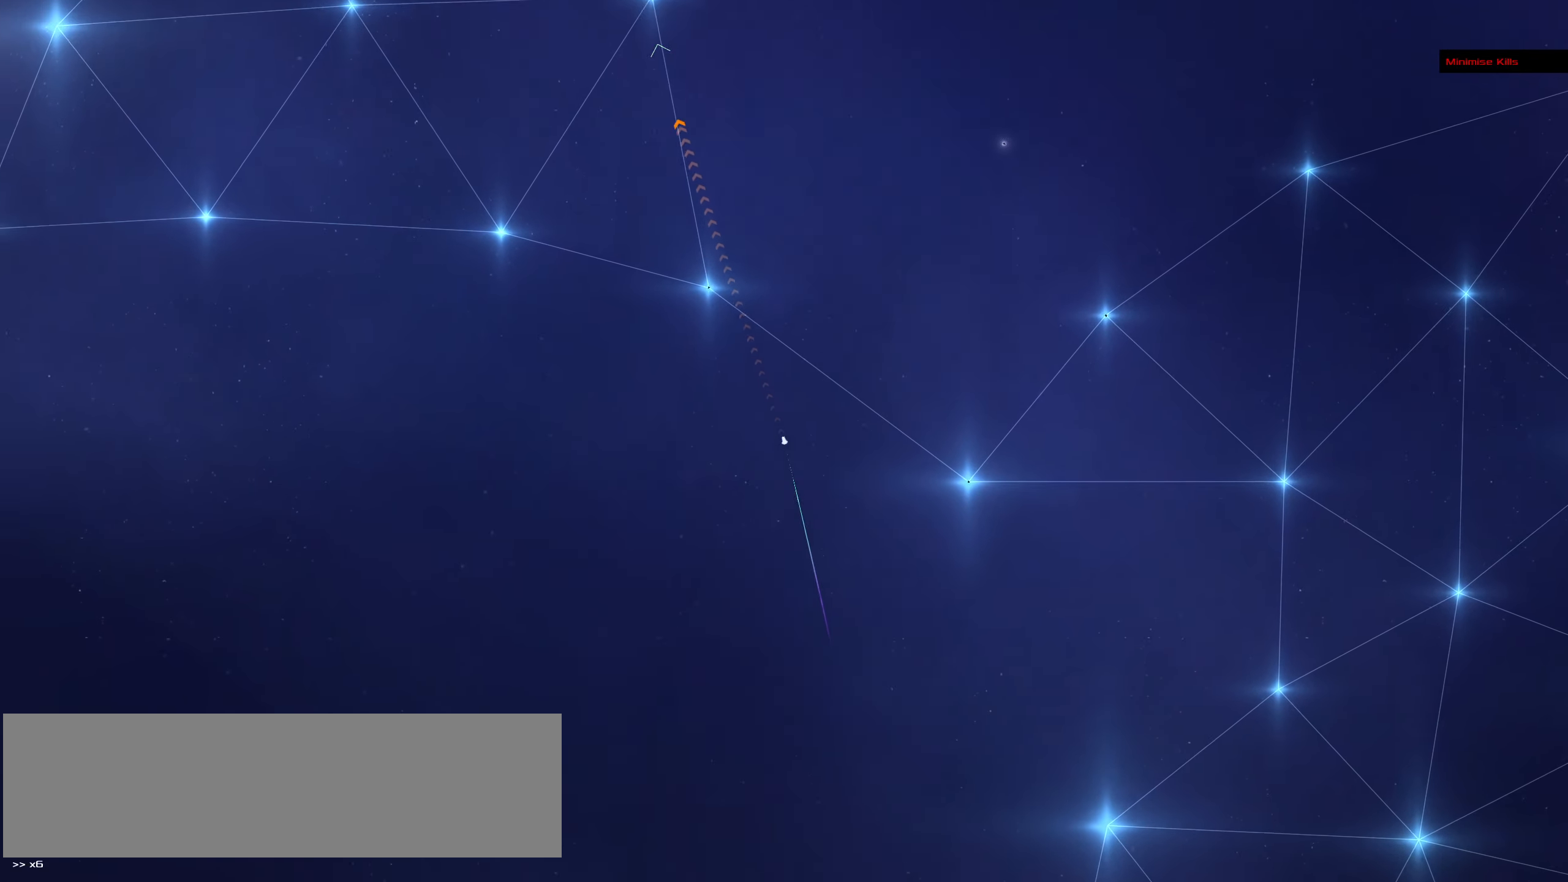
{"keys": [], "mouse": ["left"], "events": [[84, "f", "up"]]}
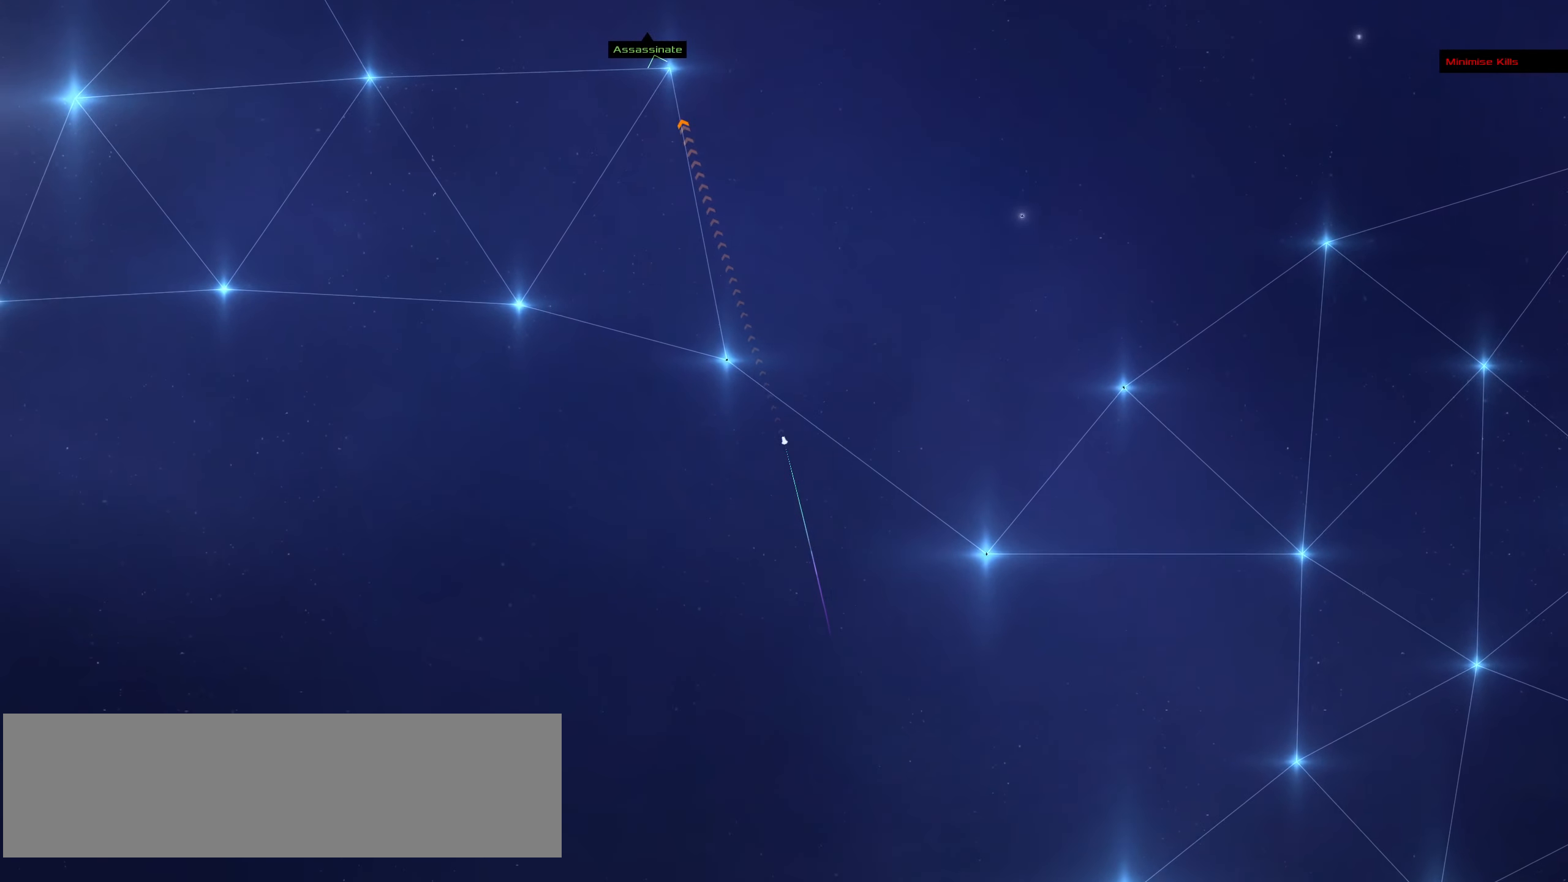
{"keys": [], "mouse": ["left"], "events": []}
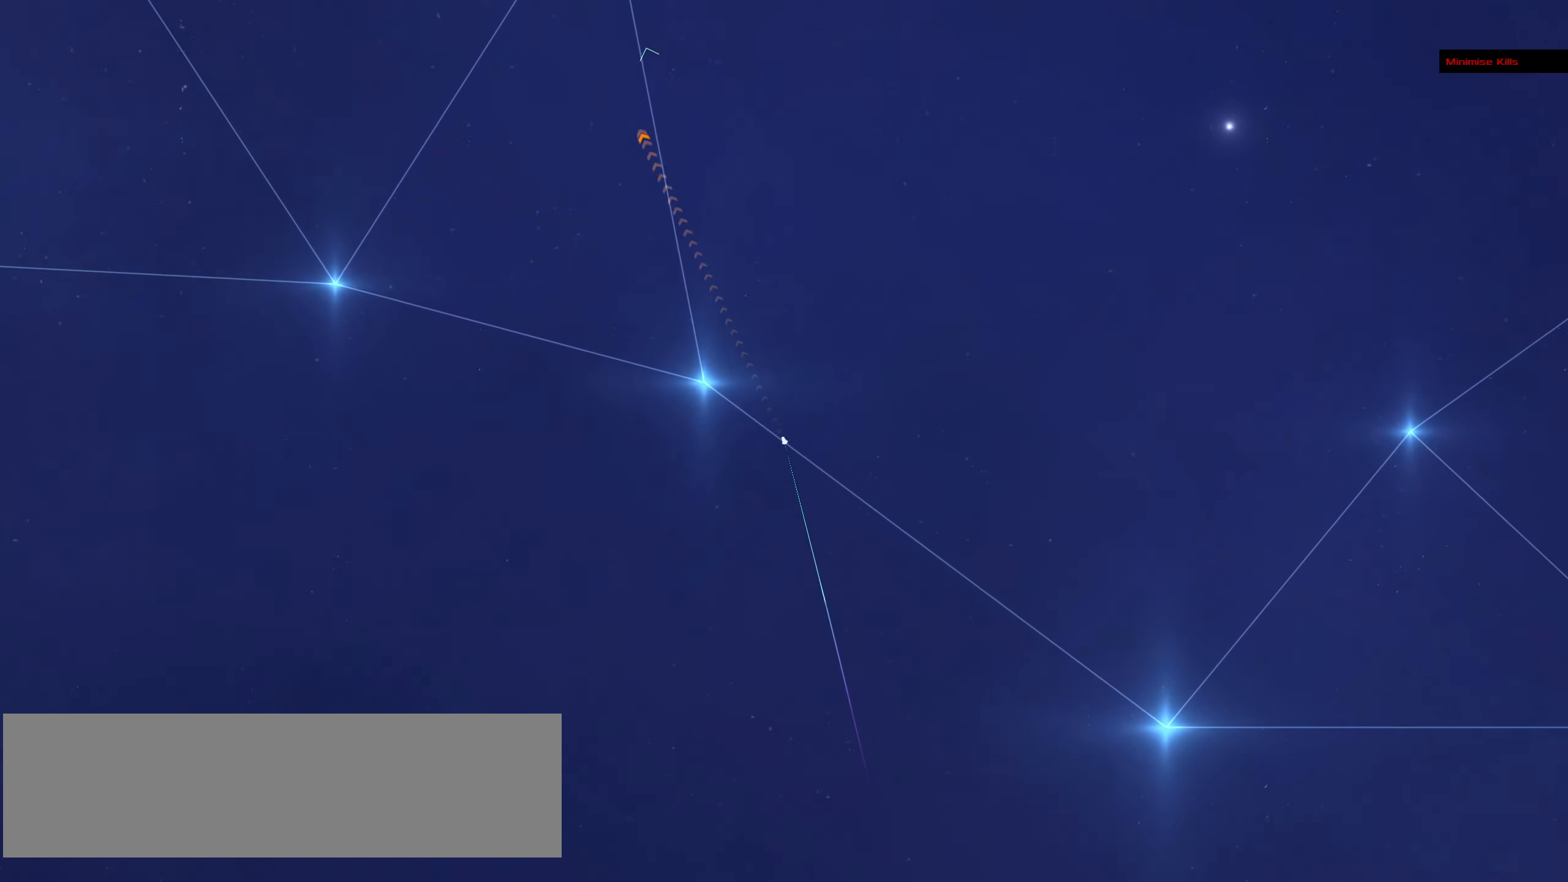
{"keys": [], "mouse": ["left"], "events": []}
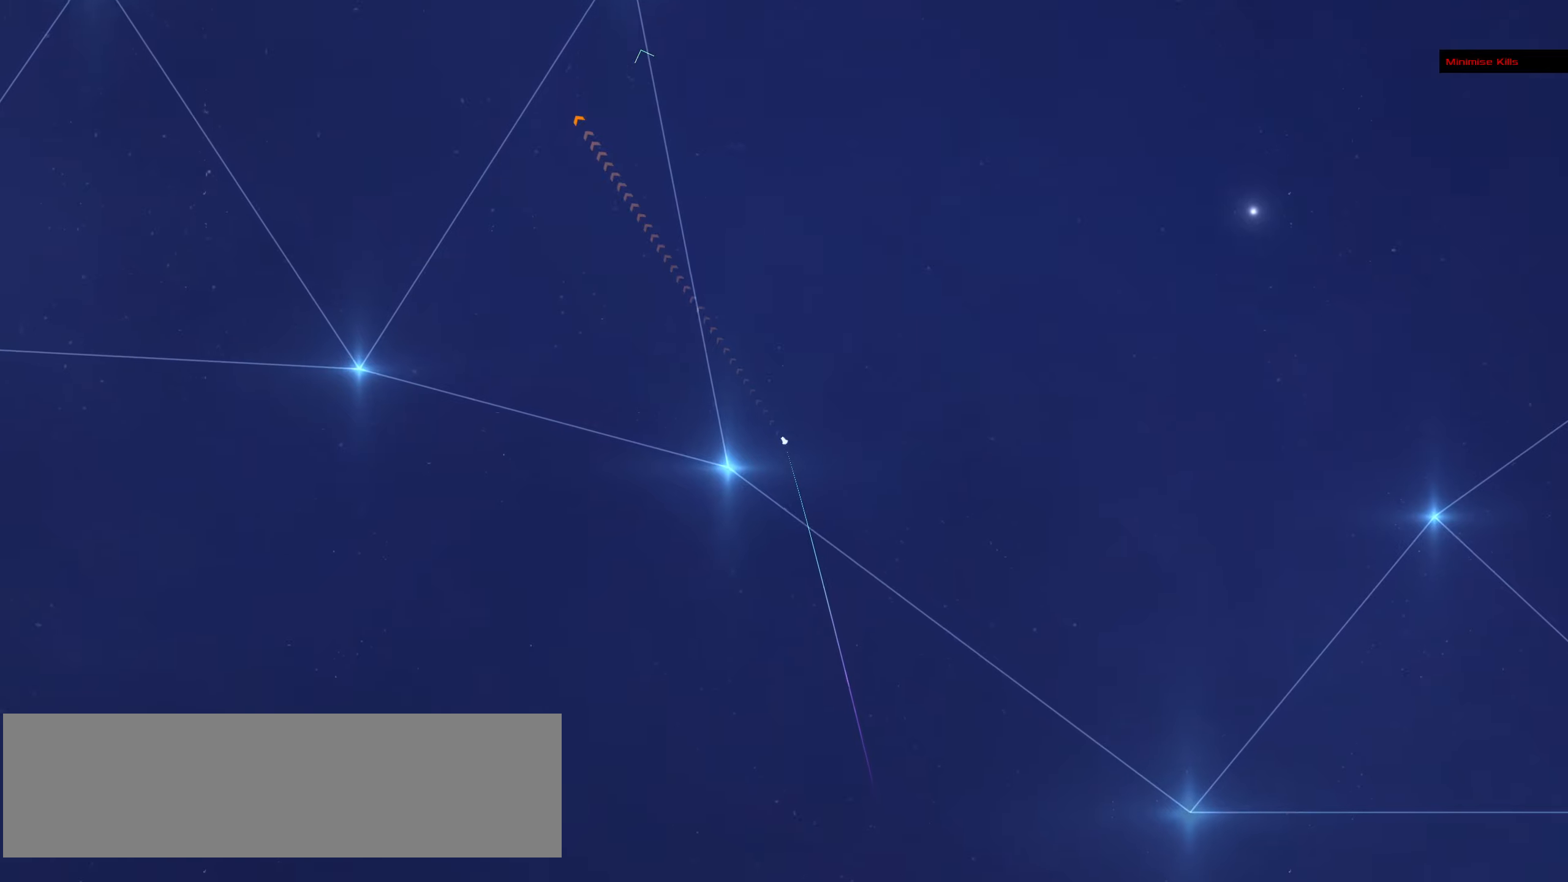
{"keys": [], "mouse": ["left"], "events": []}
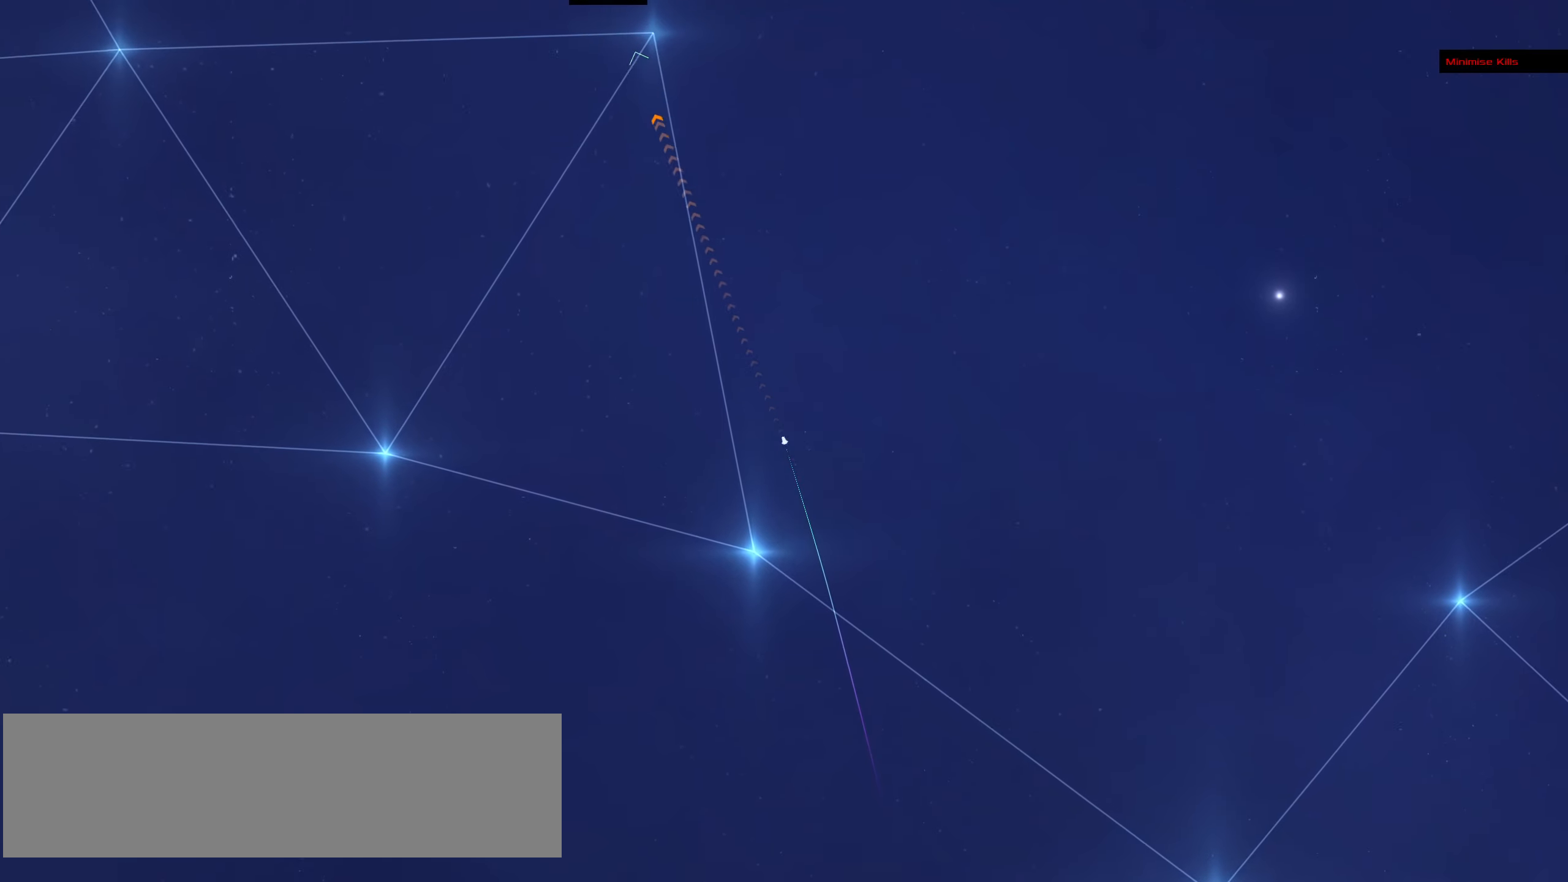
{"keys": [], "mouse": ["left"], "events": []}
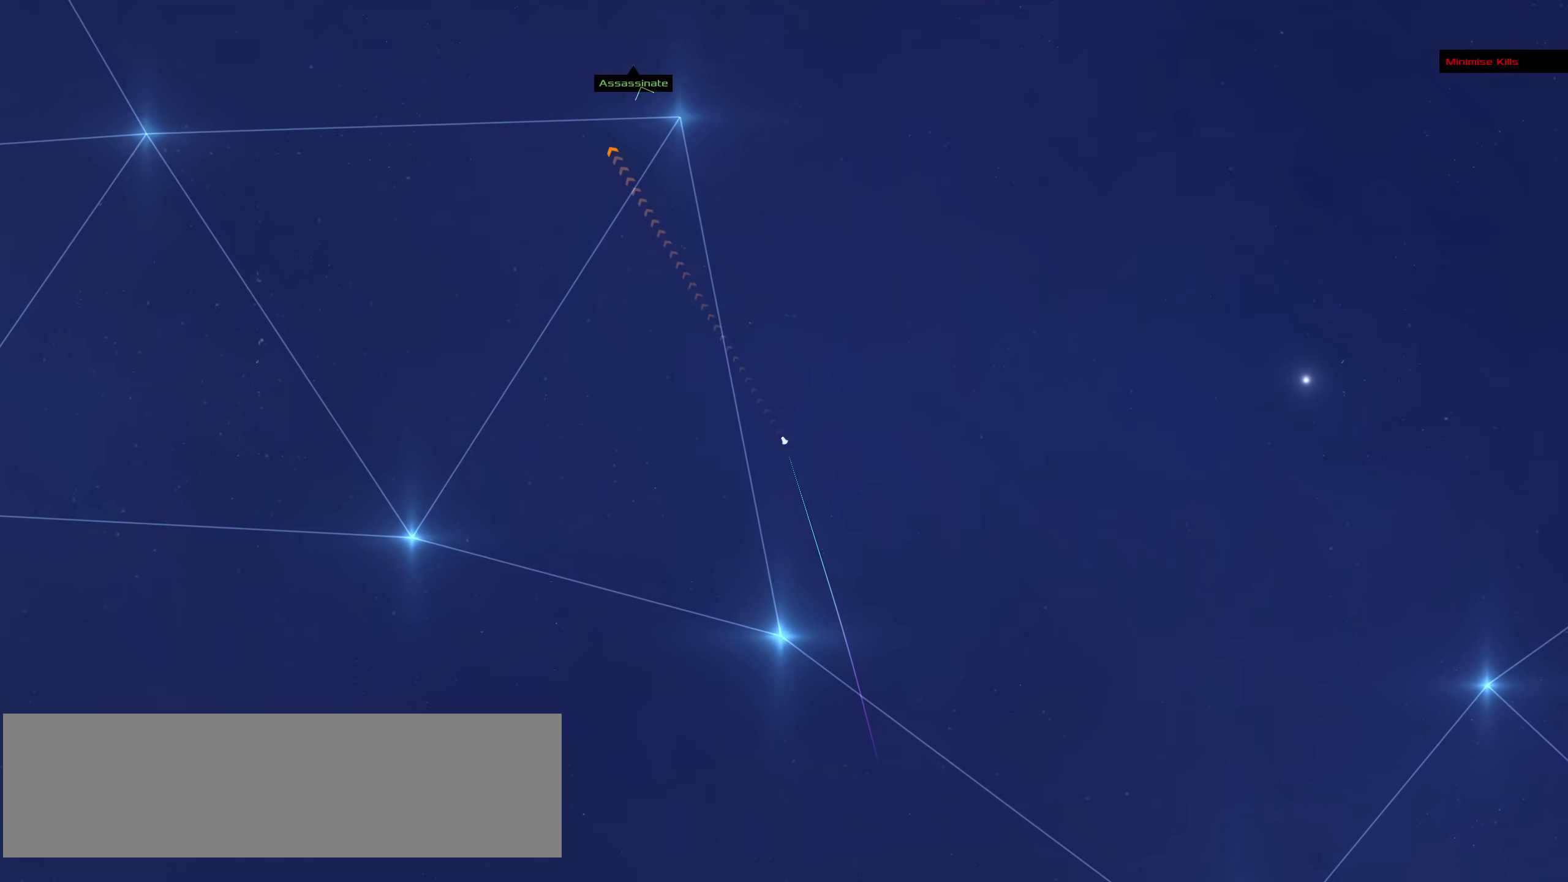
{"keys": [], "mouse": ["left"], "events": []}
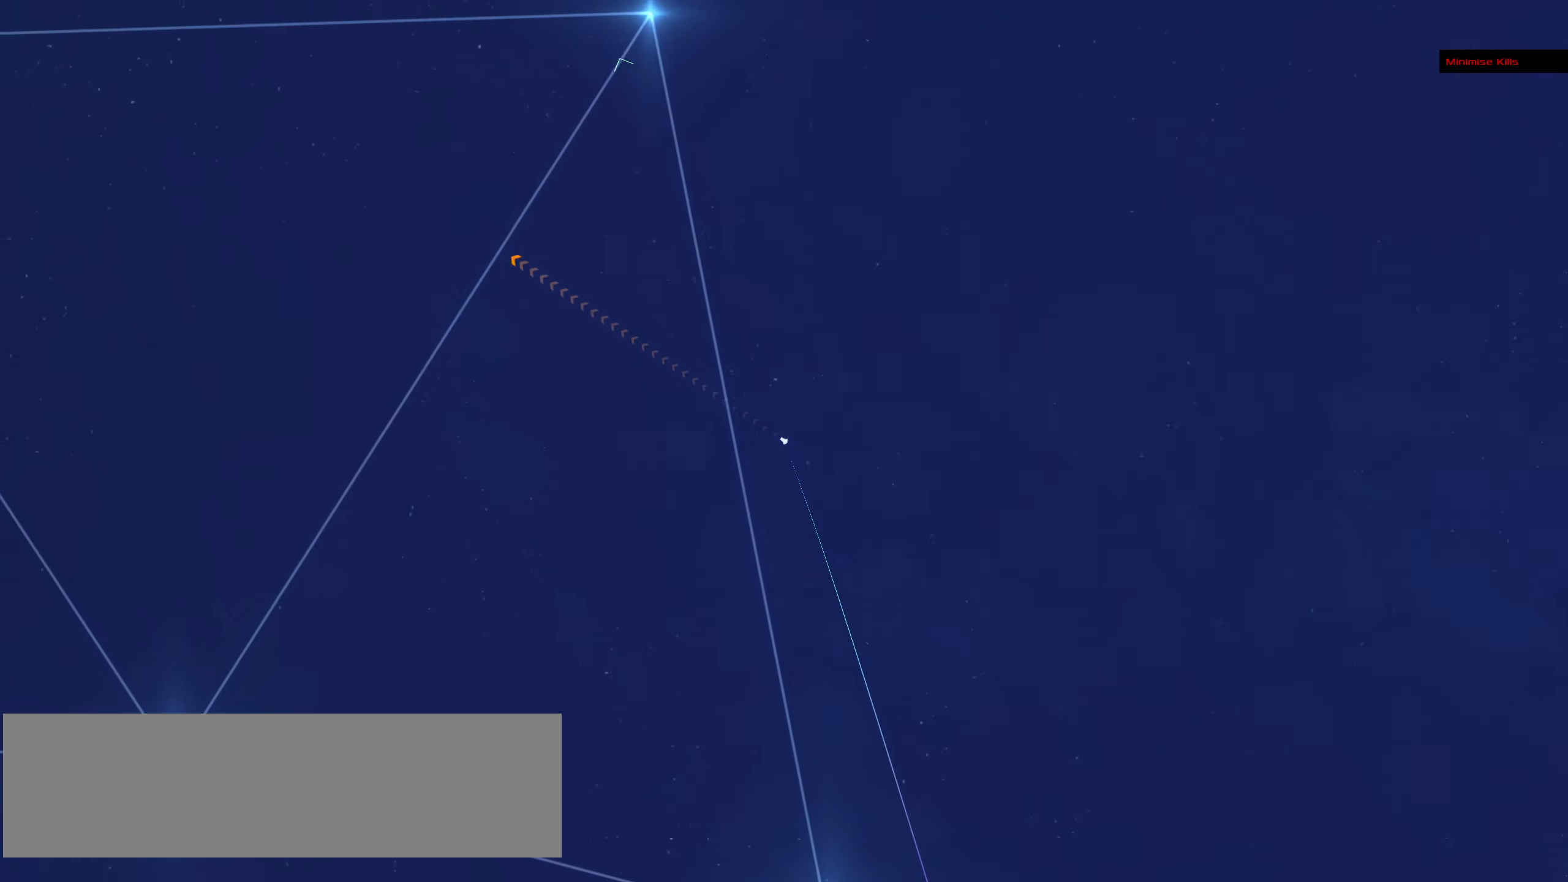
{"keys": [], "mouse": ["left"], "events": []}
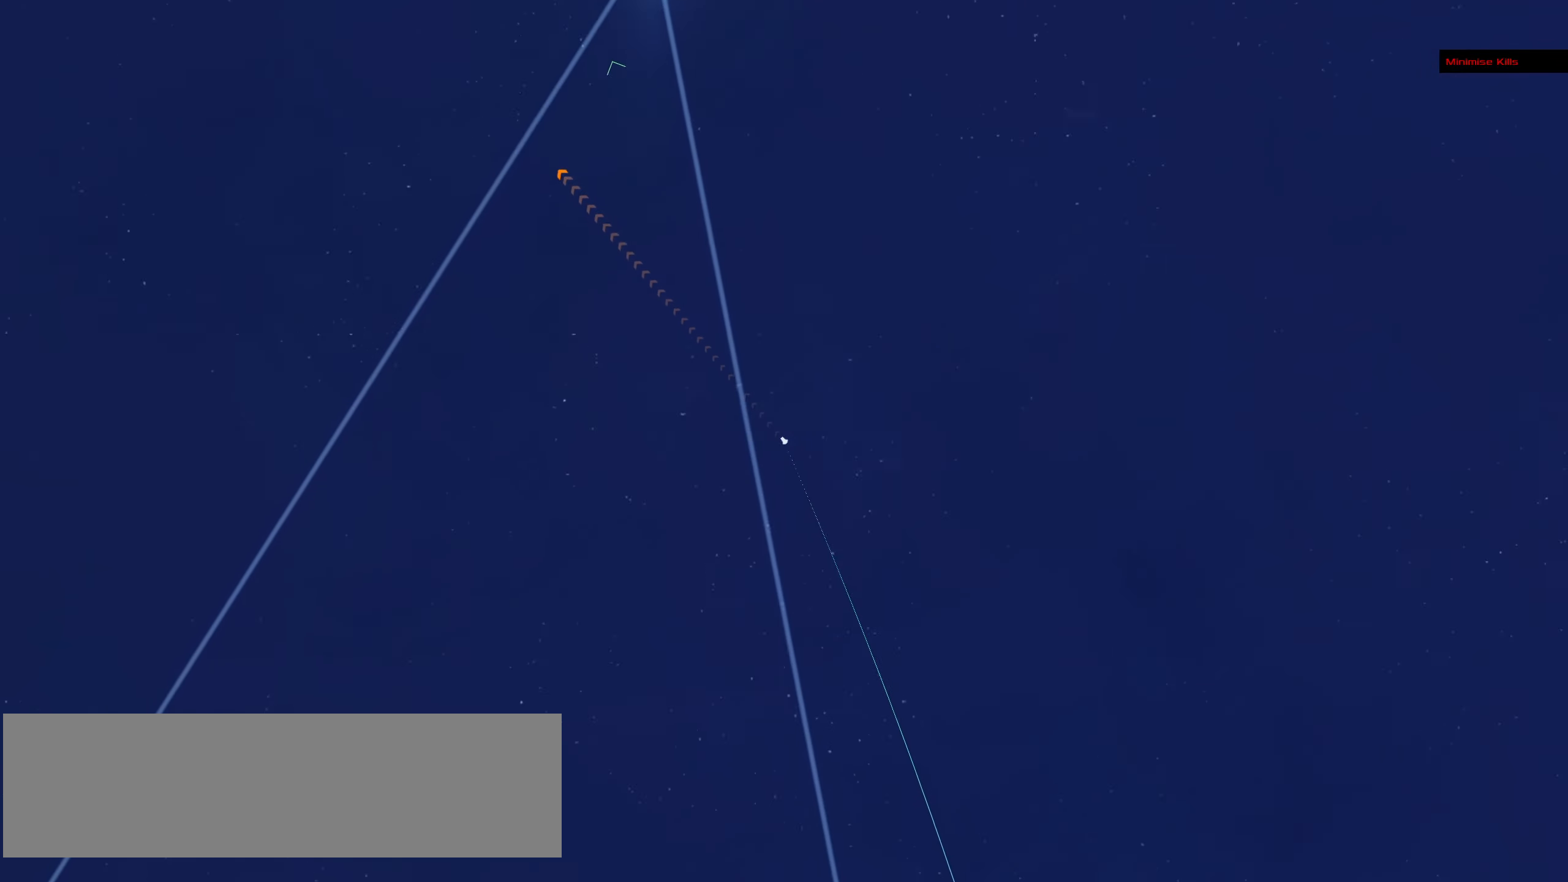
{"keys": ["ctrl_l"], "mouse": ["right"], "events": [[183, "ctrl_l", "down"], [283, "mouse_left", "up"], [466, "mouse_right", "down"]]}
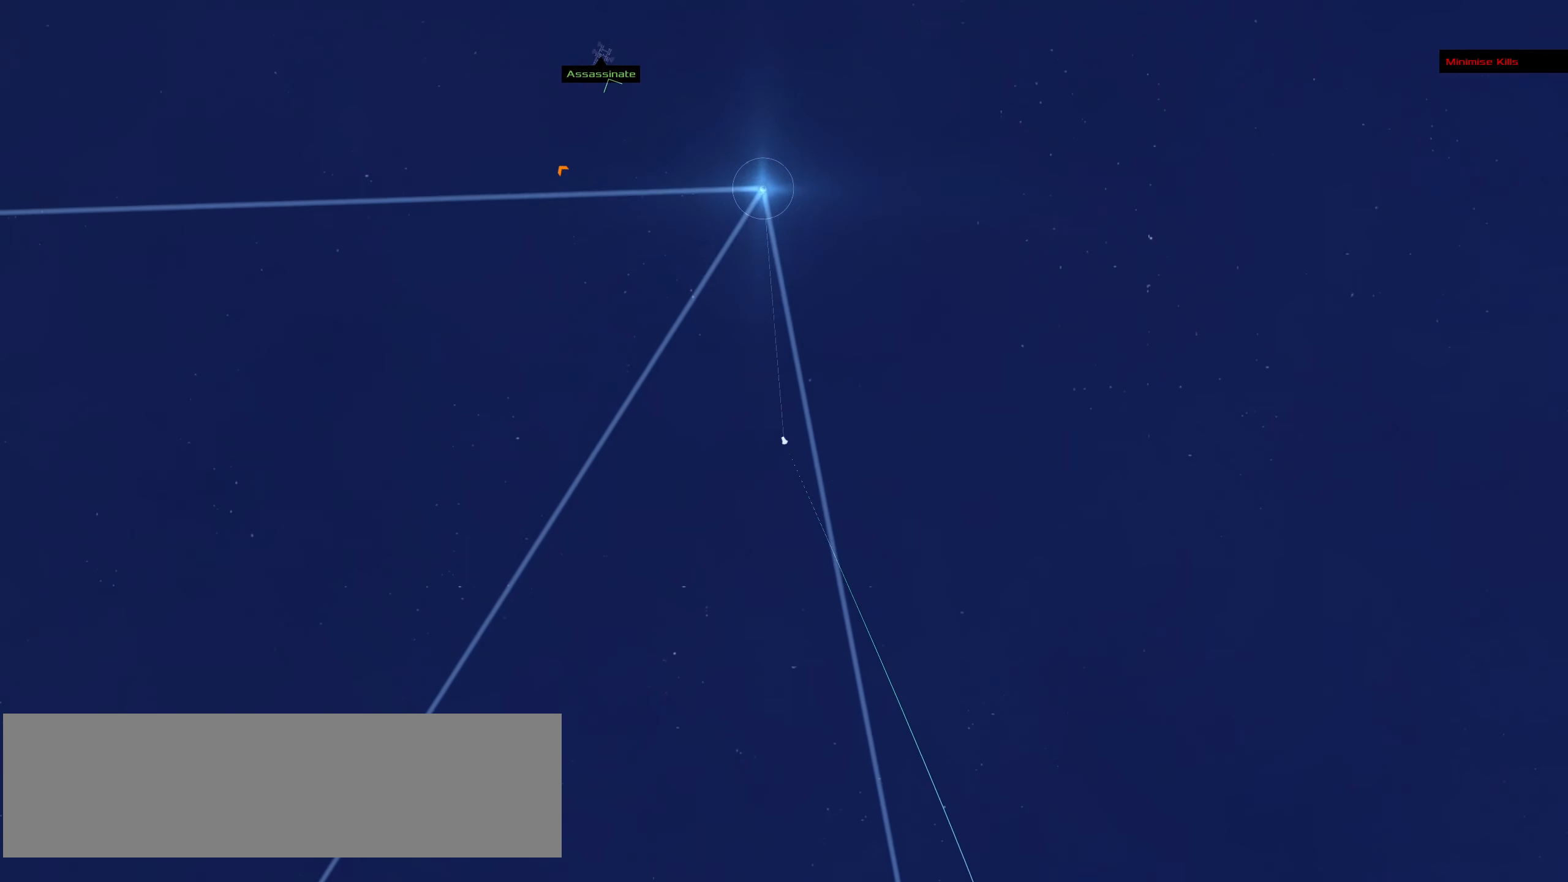
{"keys": ["ctrl_l"], "mouse": ["left"], "events": [[366, "mouse_right", "up"], [433, "mouse_left", "down"]]}
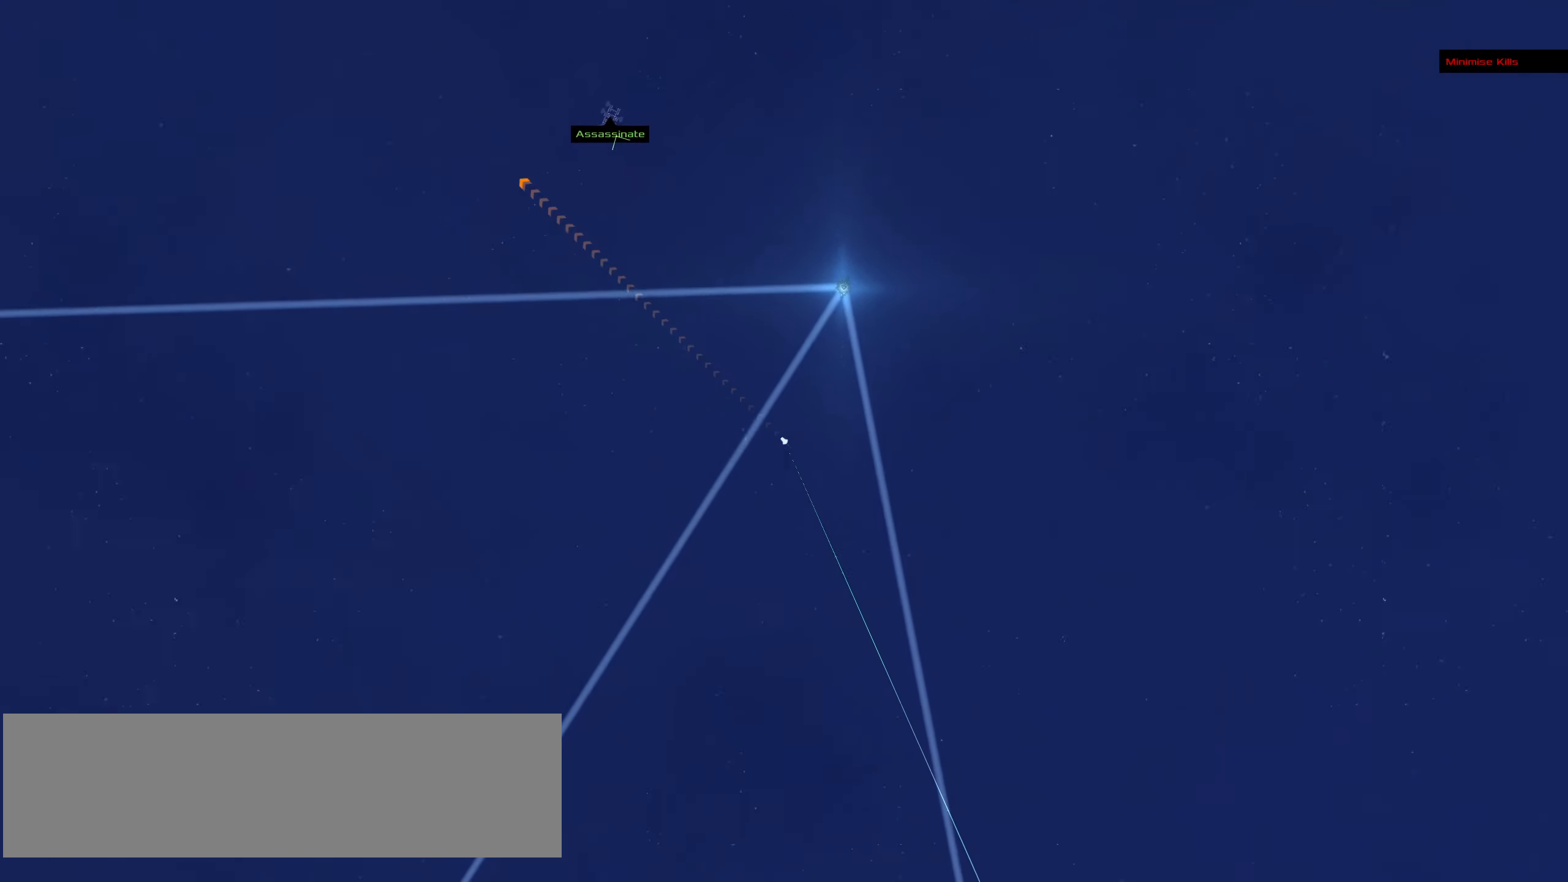
{"keys": ["ctrl_l"], "mouse": [], "events": [[316, "mouse_left", "up"]]}
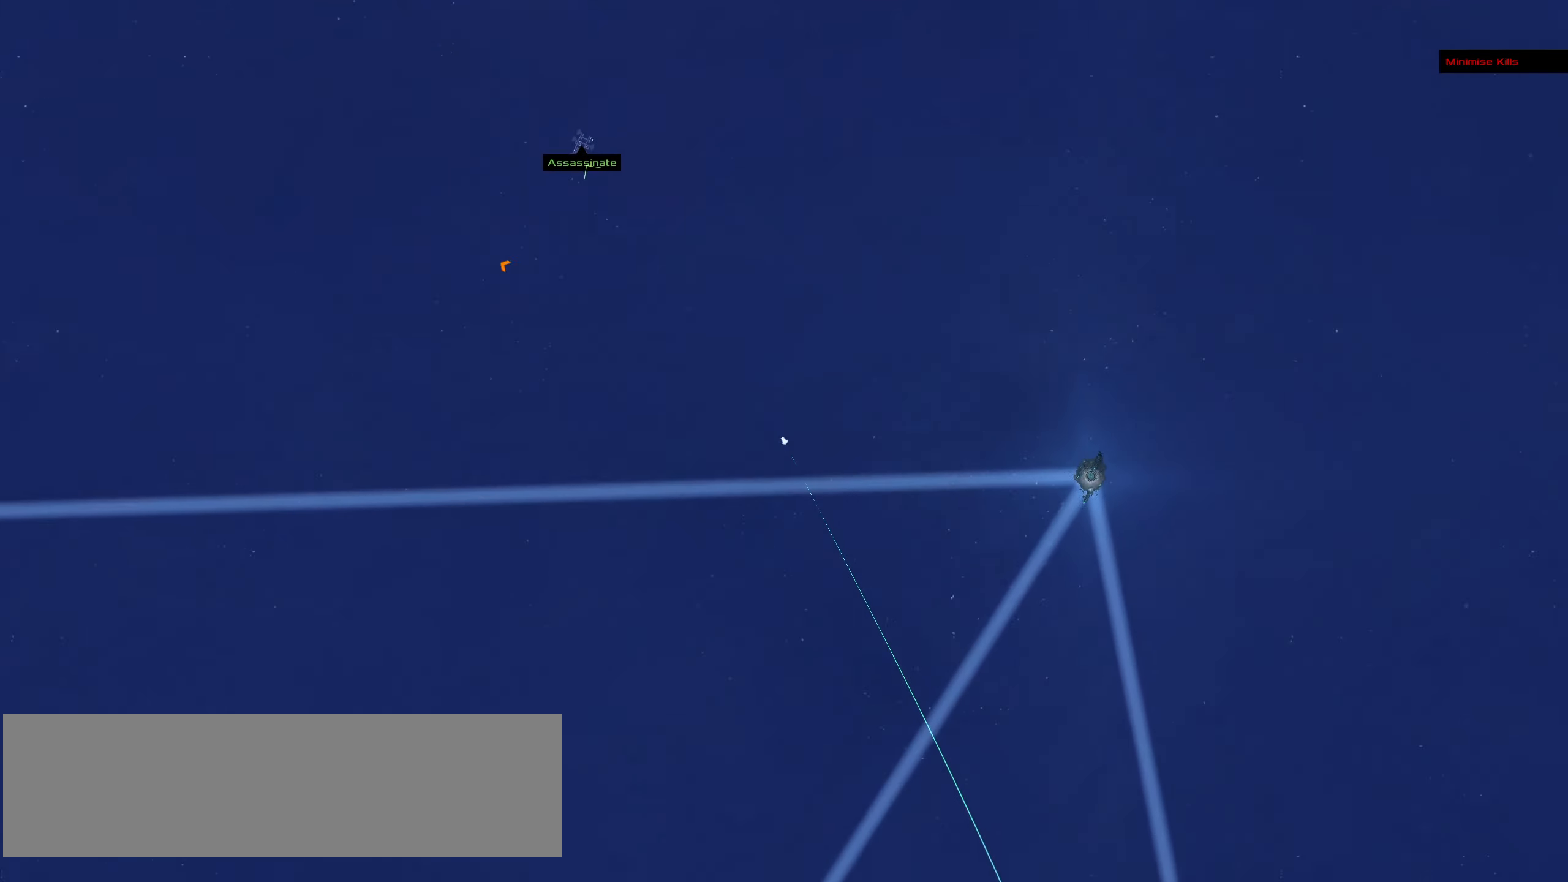
{"keys": ["ctrl_l", "space"], "mouse": ["right"], "events": [[100, "mouse_right", "down"], [466, "space", "down"]]}